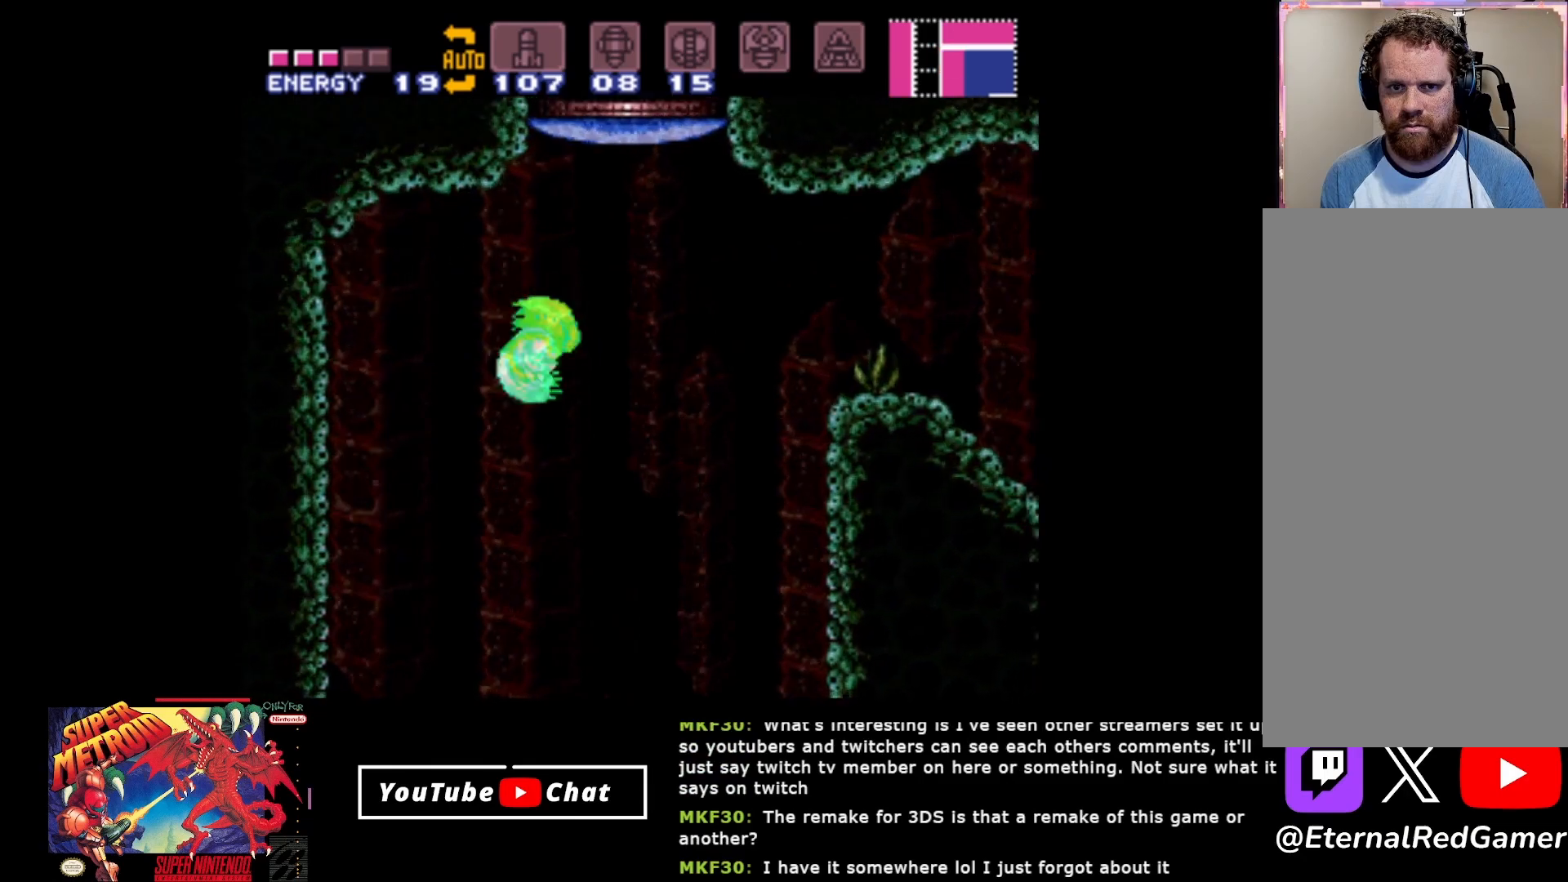
Gameplay with a controller (Xbox layout); each line is a JSON object with the inputs held at the frame after it. "events" lists button and stick changes between this image and that frame as [ms after this image, input, new state], when the widget could be followed in between. Not read: SELECT left_stick right_stick.
{"buttons": ["DPAD_RIGHT"], "events": [[17, "A", "down"], [317, "A", "up"]]}
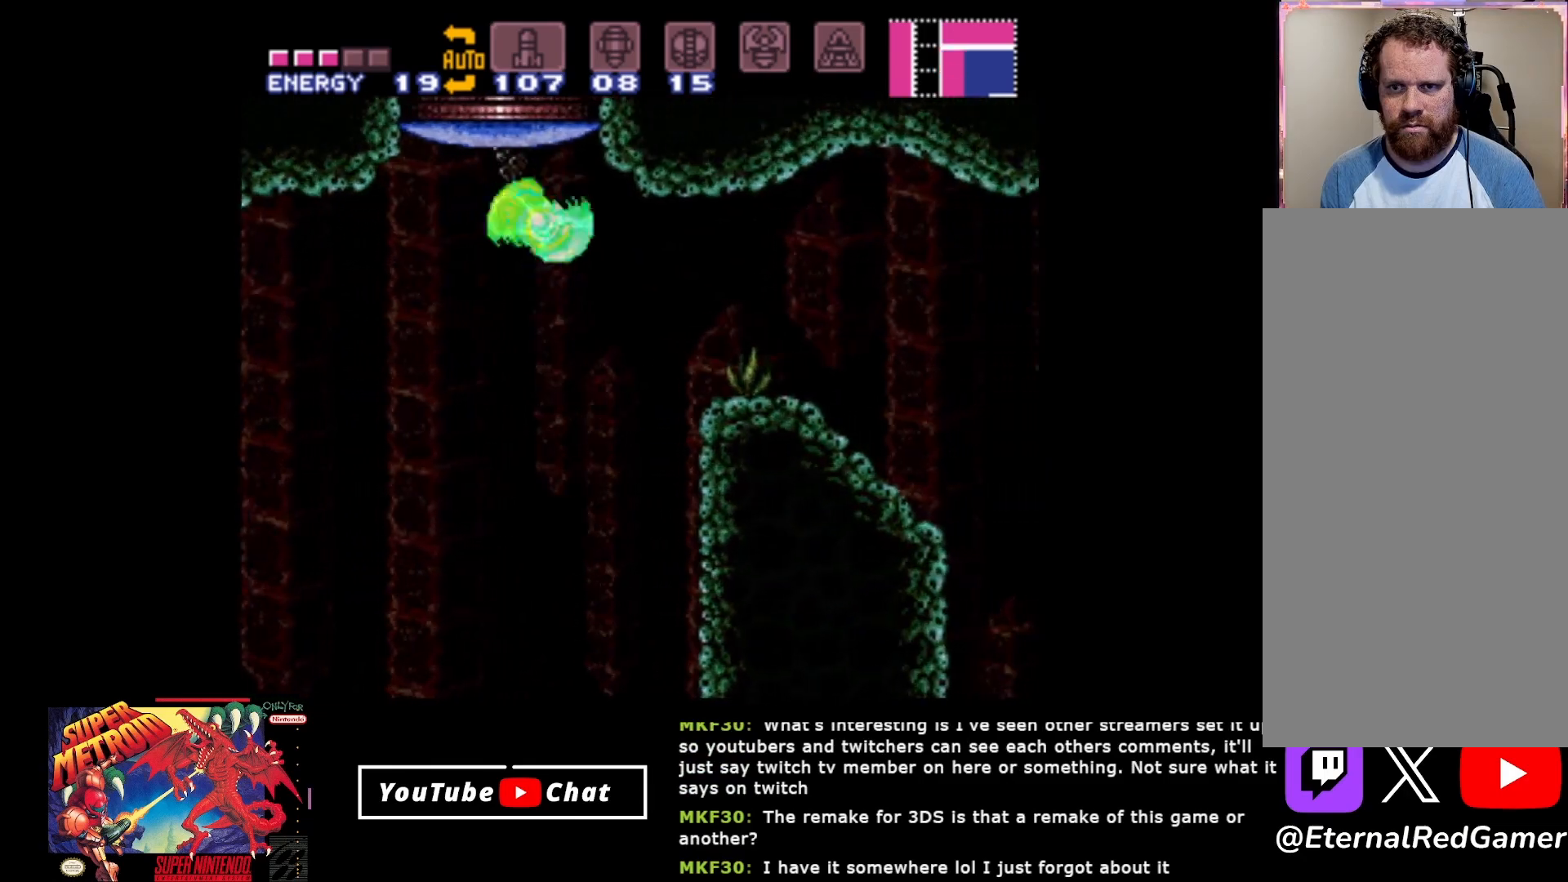
{"buttons": ["DPAD_RIGHT"], "events": [[217, "A", "down"], [433, "A", "up"]]}
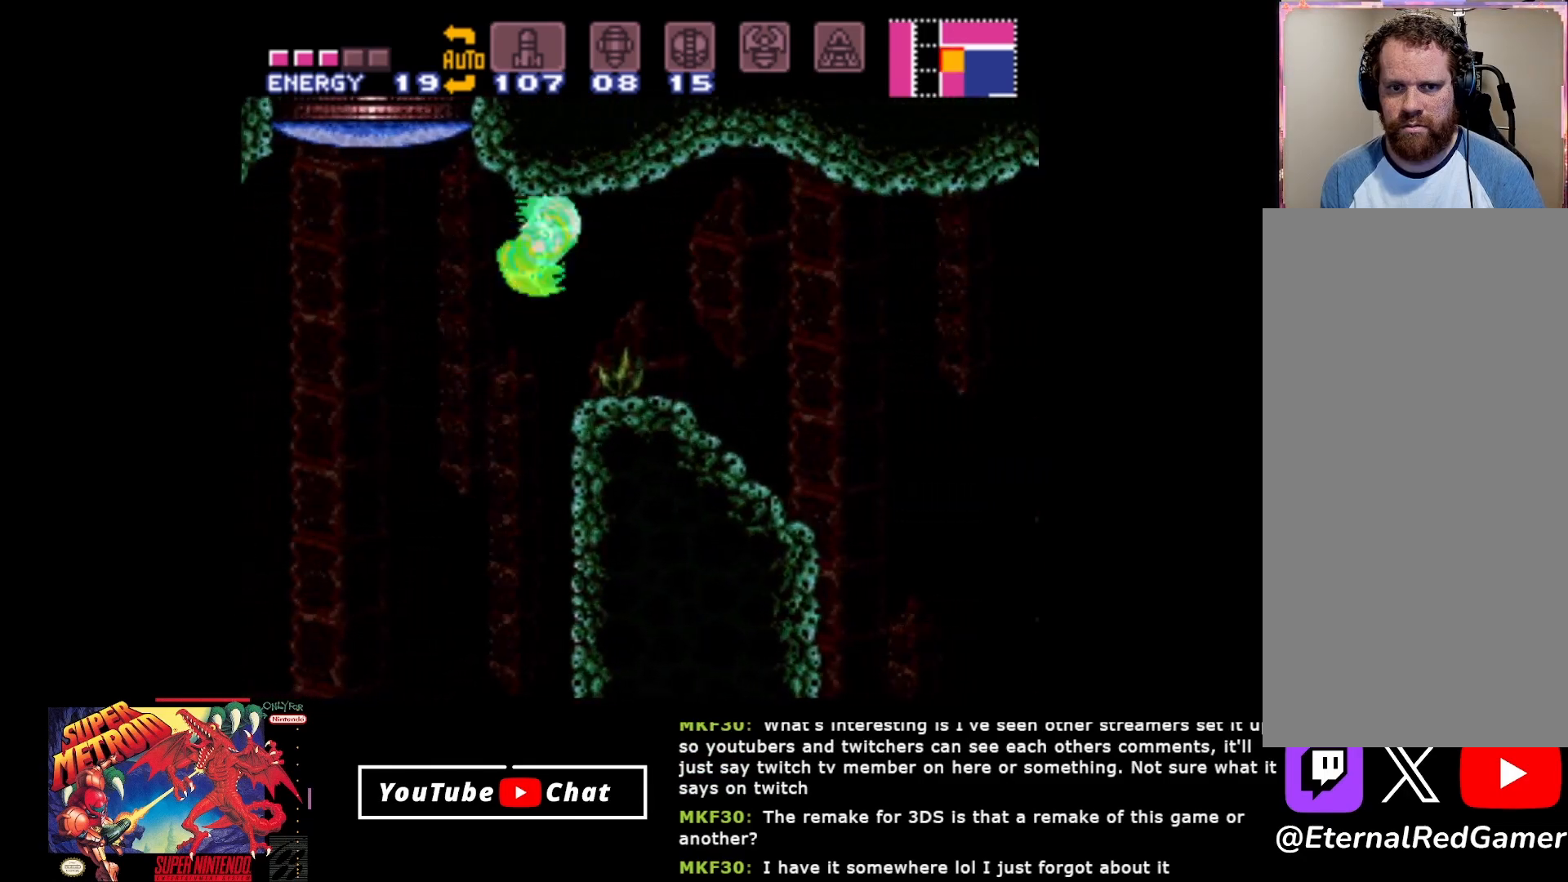
{"buttons": ["B", "DPAD_RIGHT"], "events": [[367, "B", "down"]]}
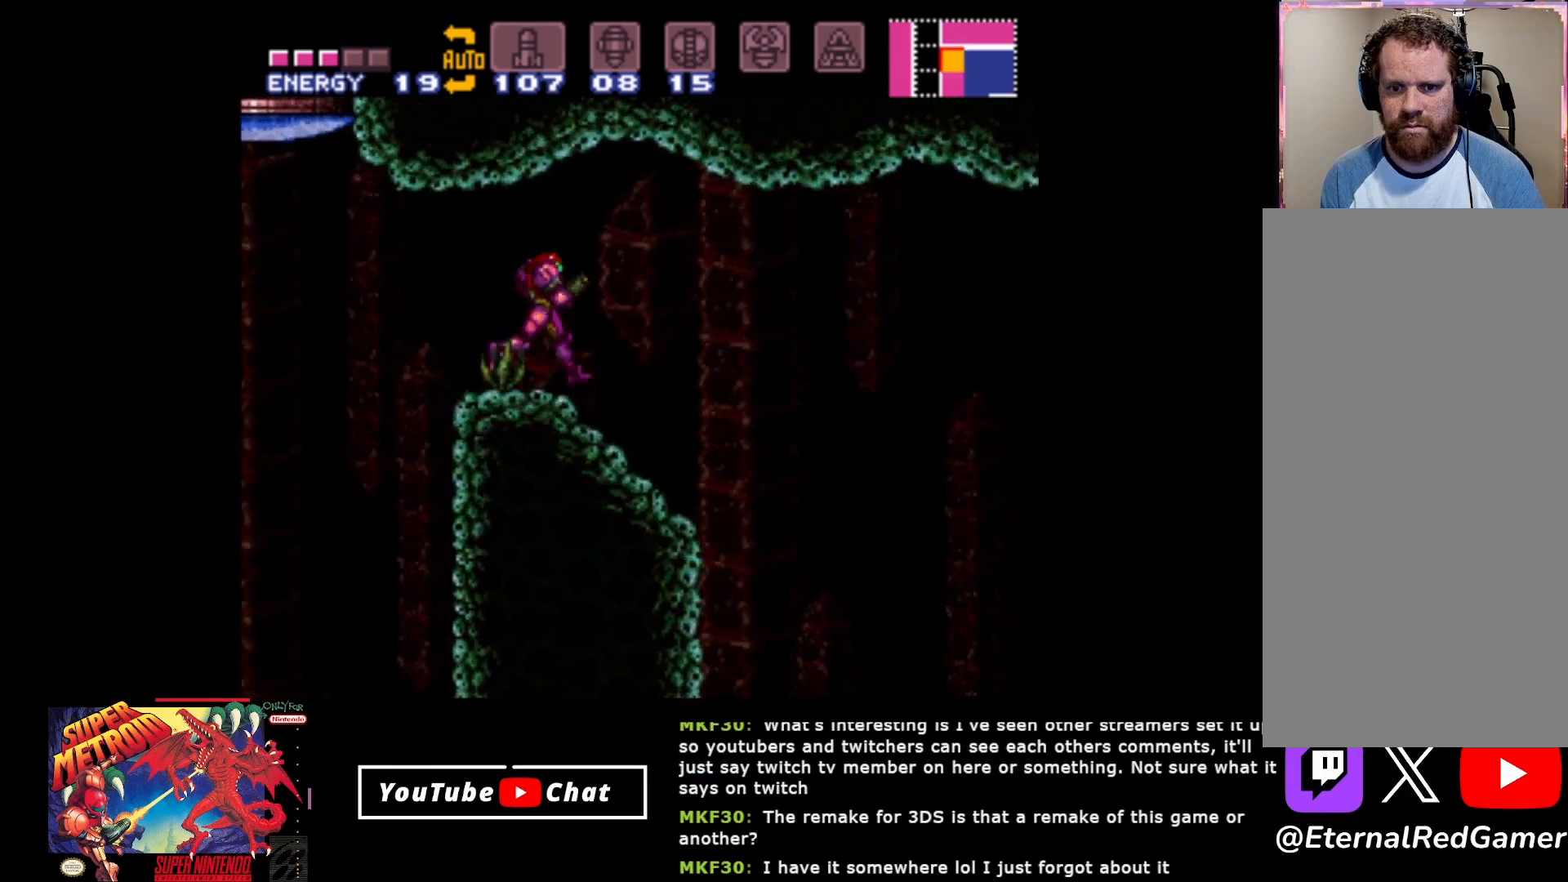
{"buttons": ["DPAD_DOWN"], "events": [[483, "B", "up"], [500, "DPAD_DOWN", "down"], [500, "DPAD_RIGHT", "up"]]}
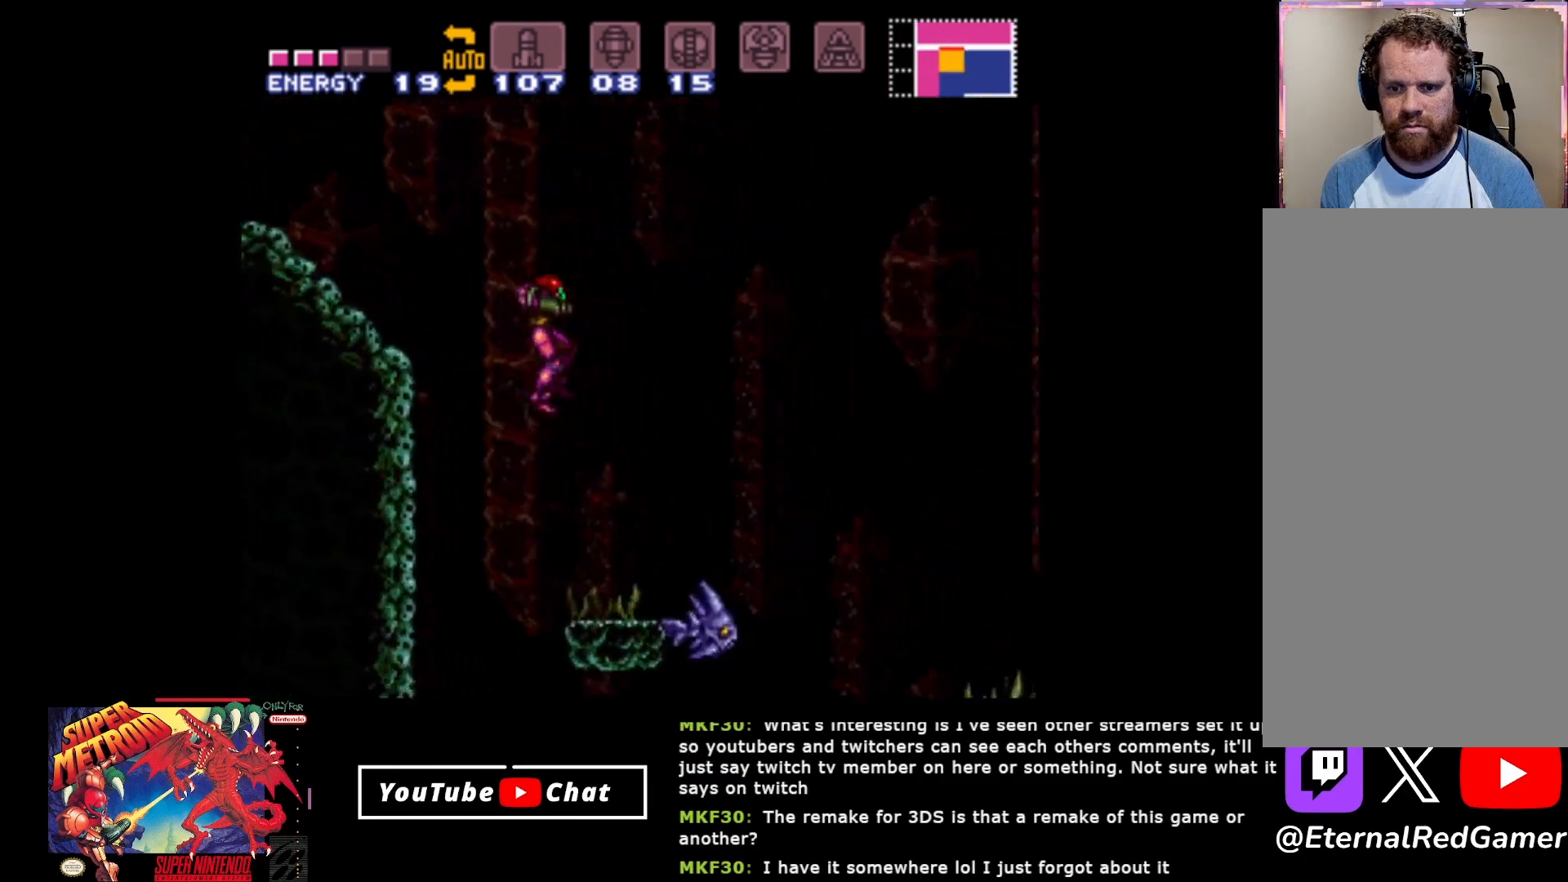
{"buttons": ["DPAD_RIGHT"], "events": [[50, "Y", "down"], [167, "Y", "up"], [217, "DPAD_DOWN", "up"], [233, "DPAD_LEFT", "down"], [350, "DPAD_LEFT", "up"], [450, "DPAD_RIGHT", "down"]]}
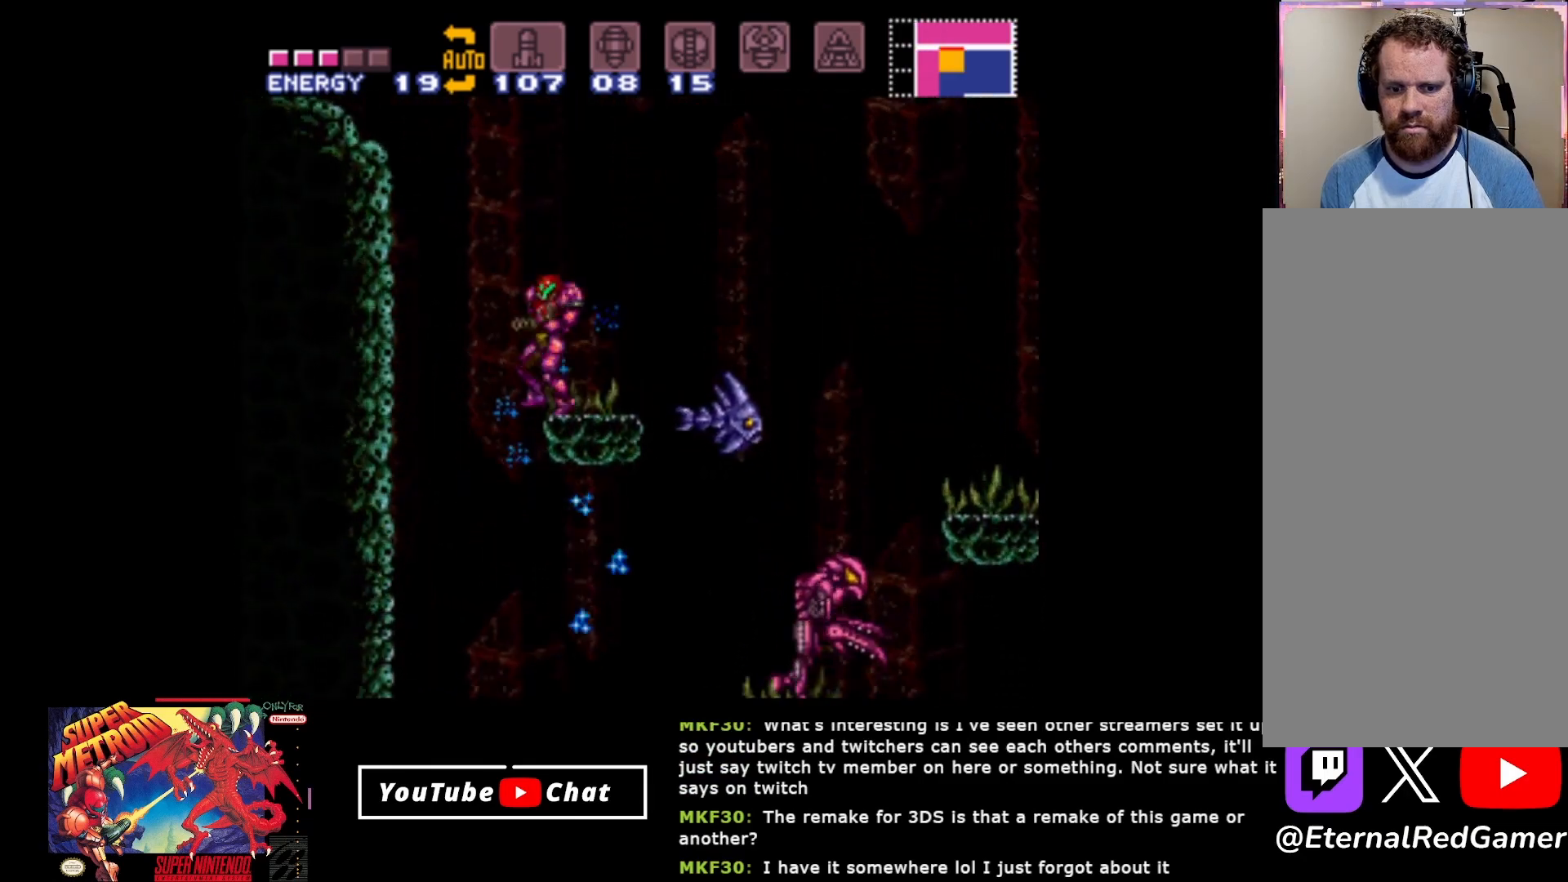
{"buttons": ["DPAD_RIGHT"], "events": [[133, "A", "down"], [267, "A", "up"]]}
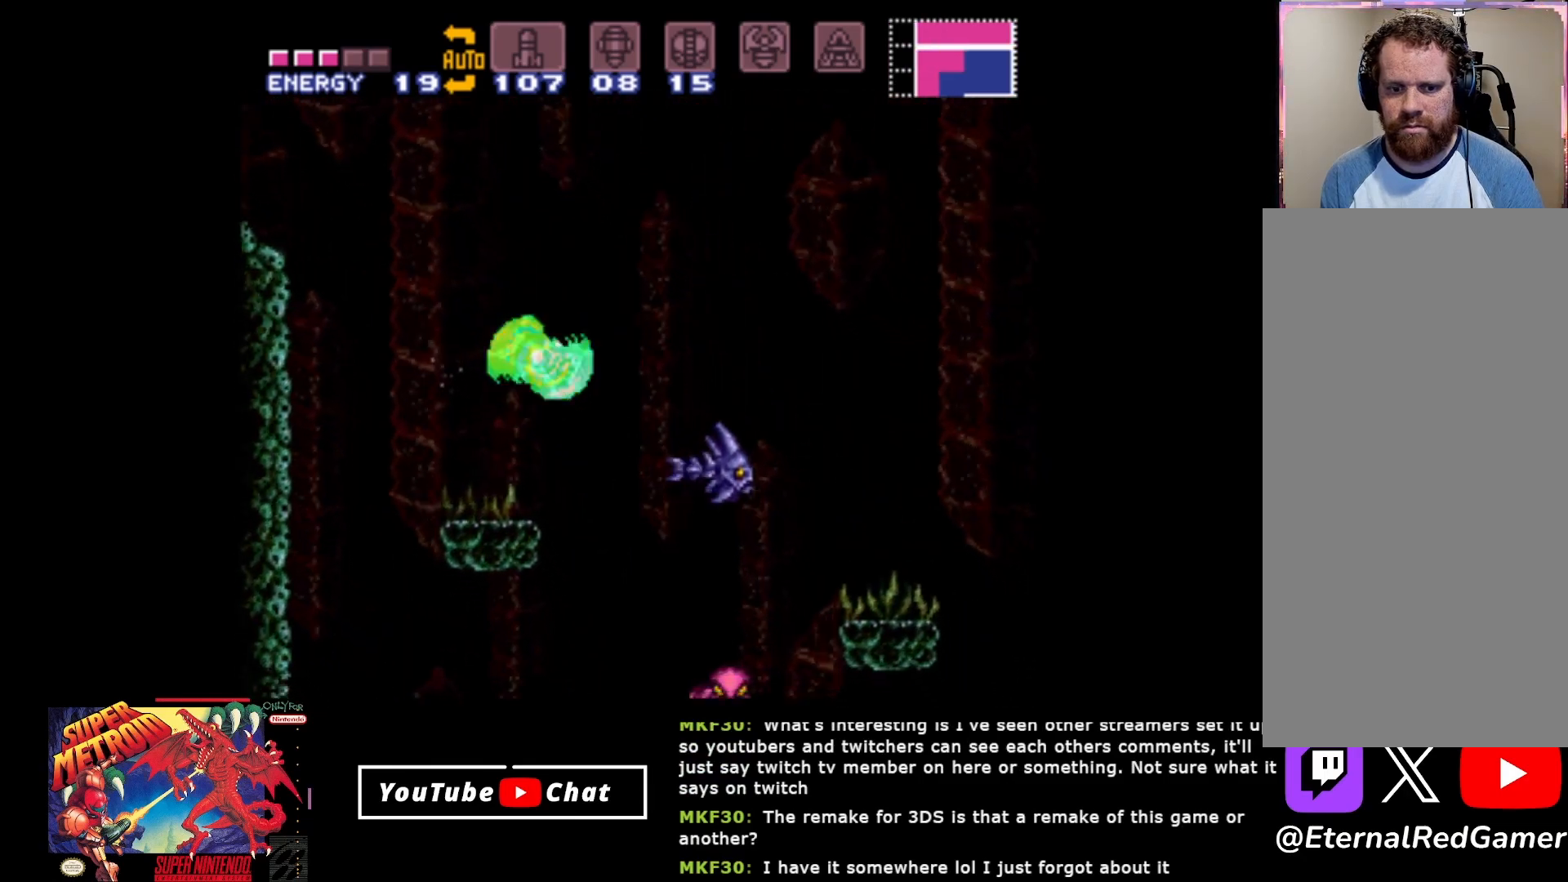
{"buttons": ["DPAD_RIGHT"], "events": []}
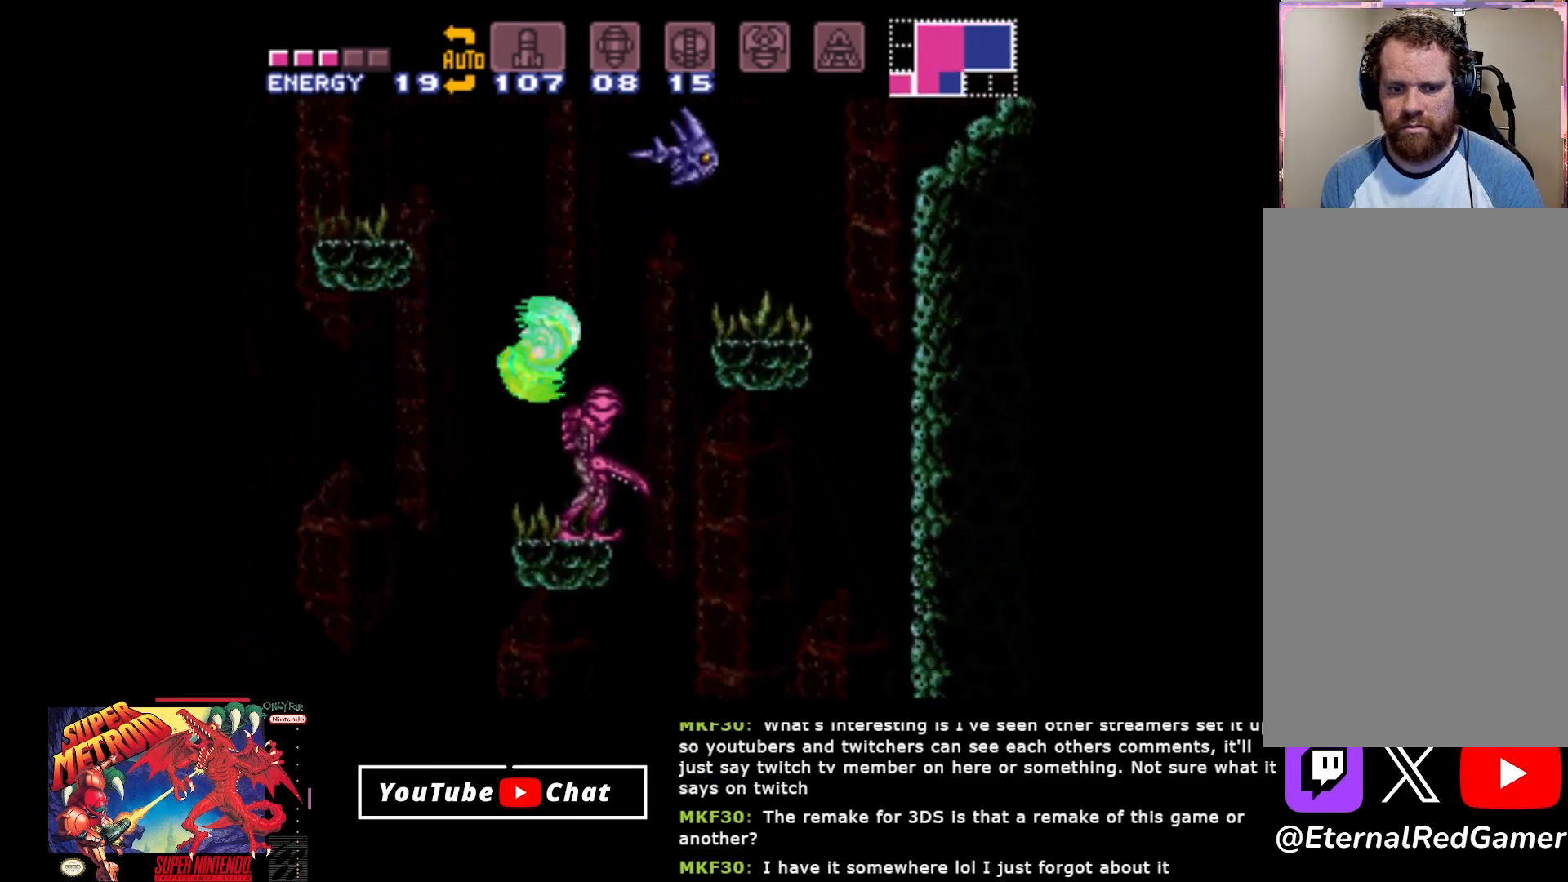
{"buttons": ["A", "DPAD_RIGHT"], "events": [[133, "DPAD_RIGHT", "up"], [267, "DPAD_RIGHT", "down"], [300, "A", "down"]]}
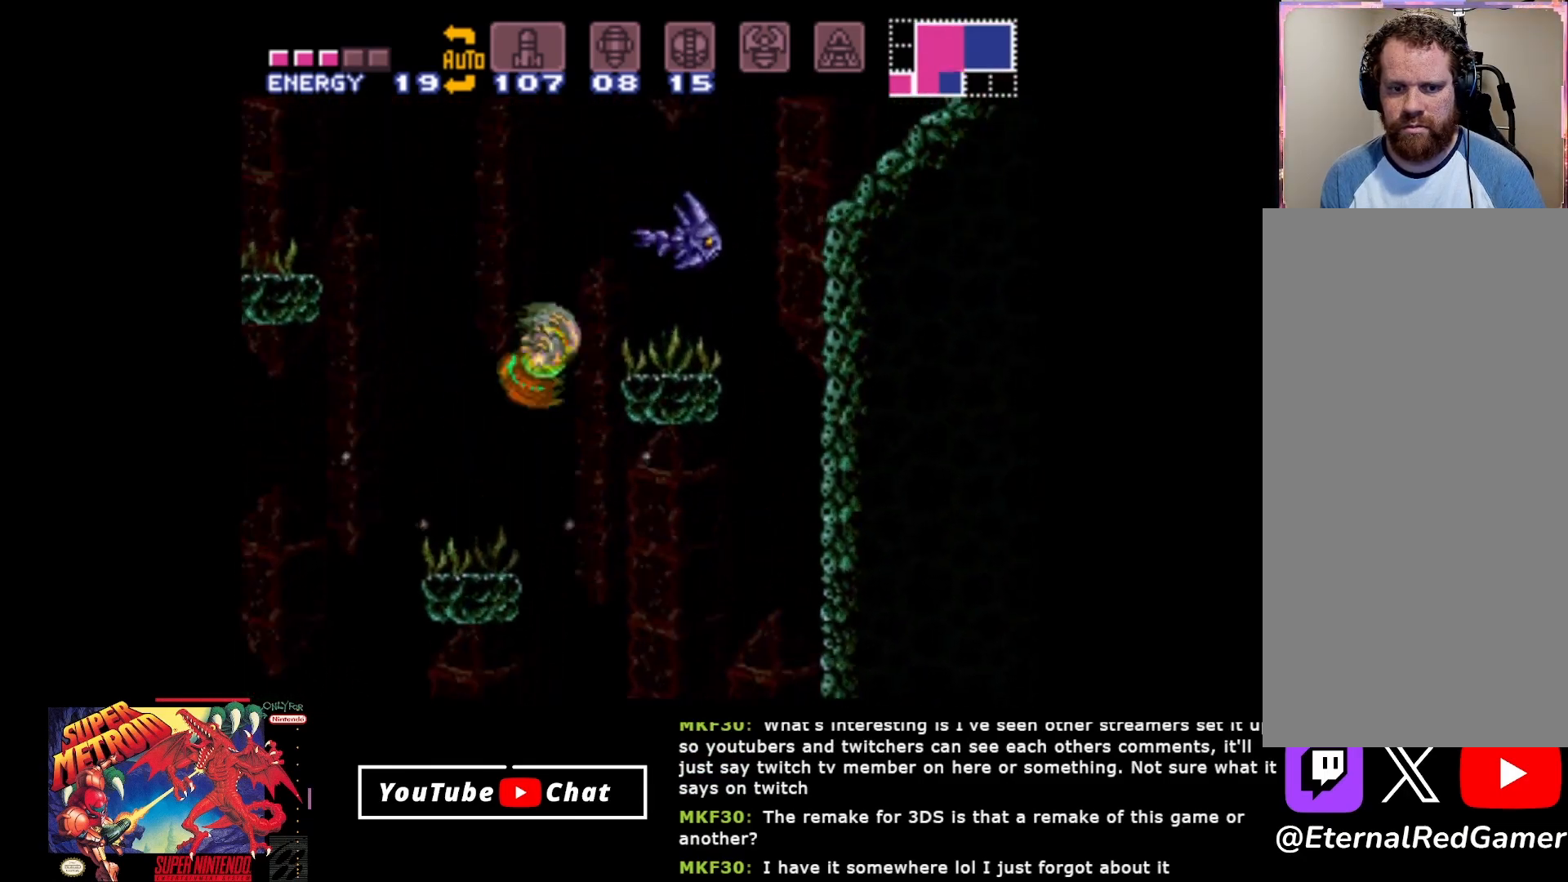
{"buttons": ["DPAD_RIGHT"], "events": [[317, "A", "up"]]}
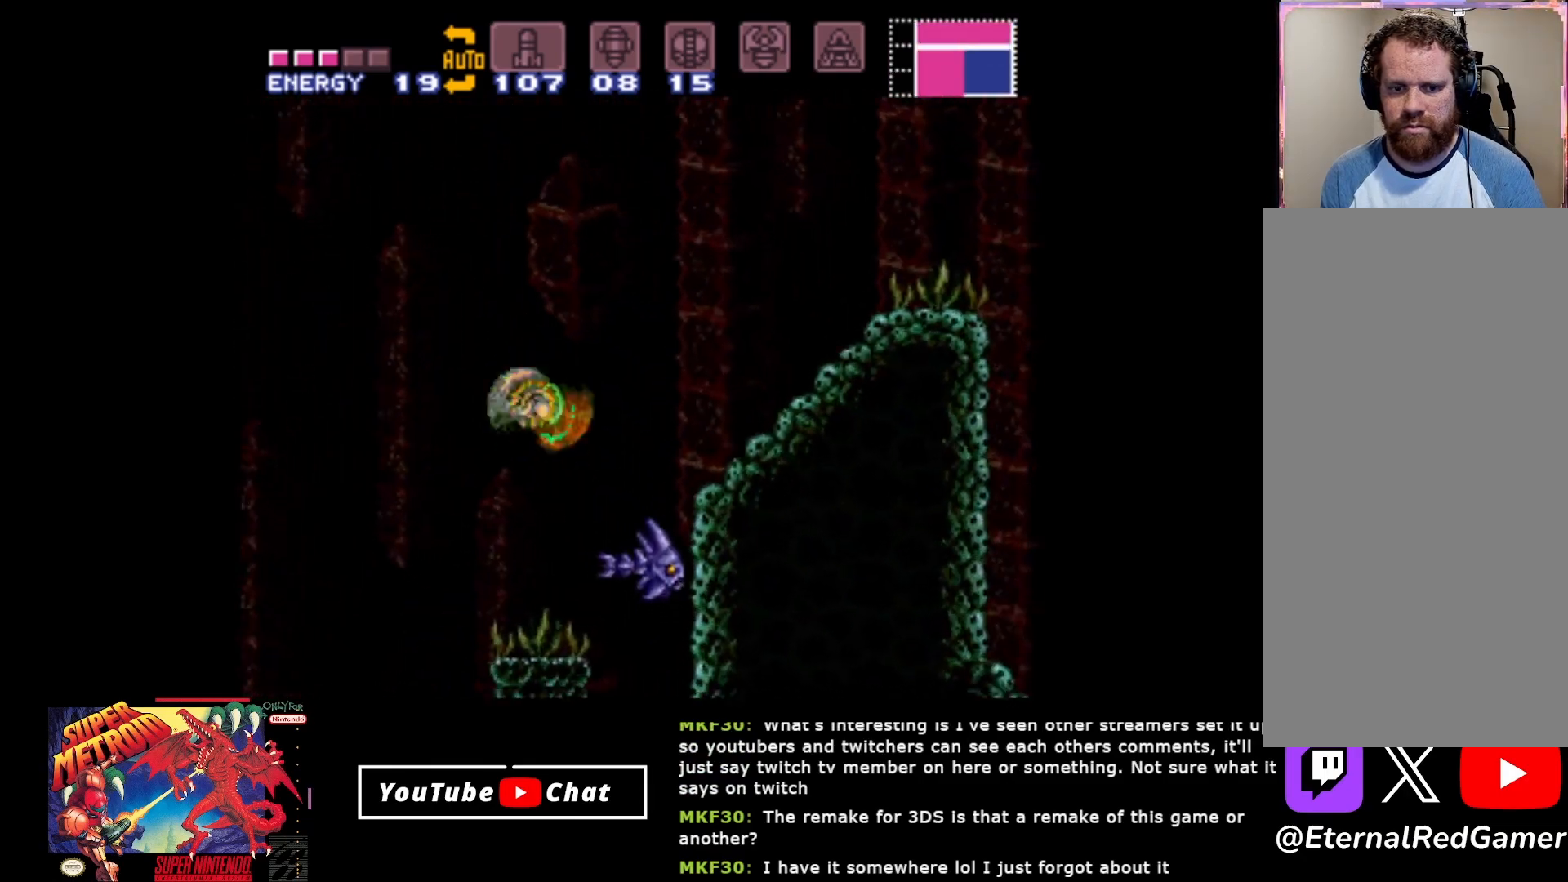
{"buttons": ["A", "DPAD_LEFT"], "events": [[317, "DPAD_RIGHT", "up"], [367, "DPAD_LEFT", "down"], [467, "A", "down"]]}
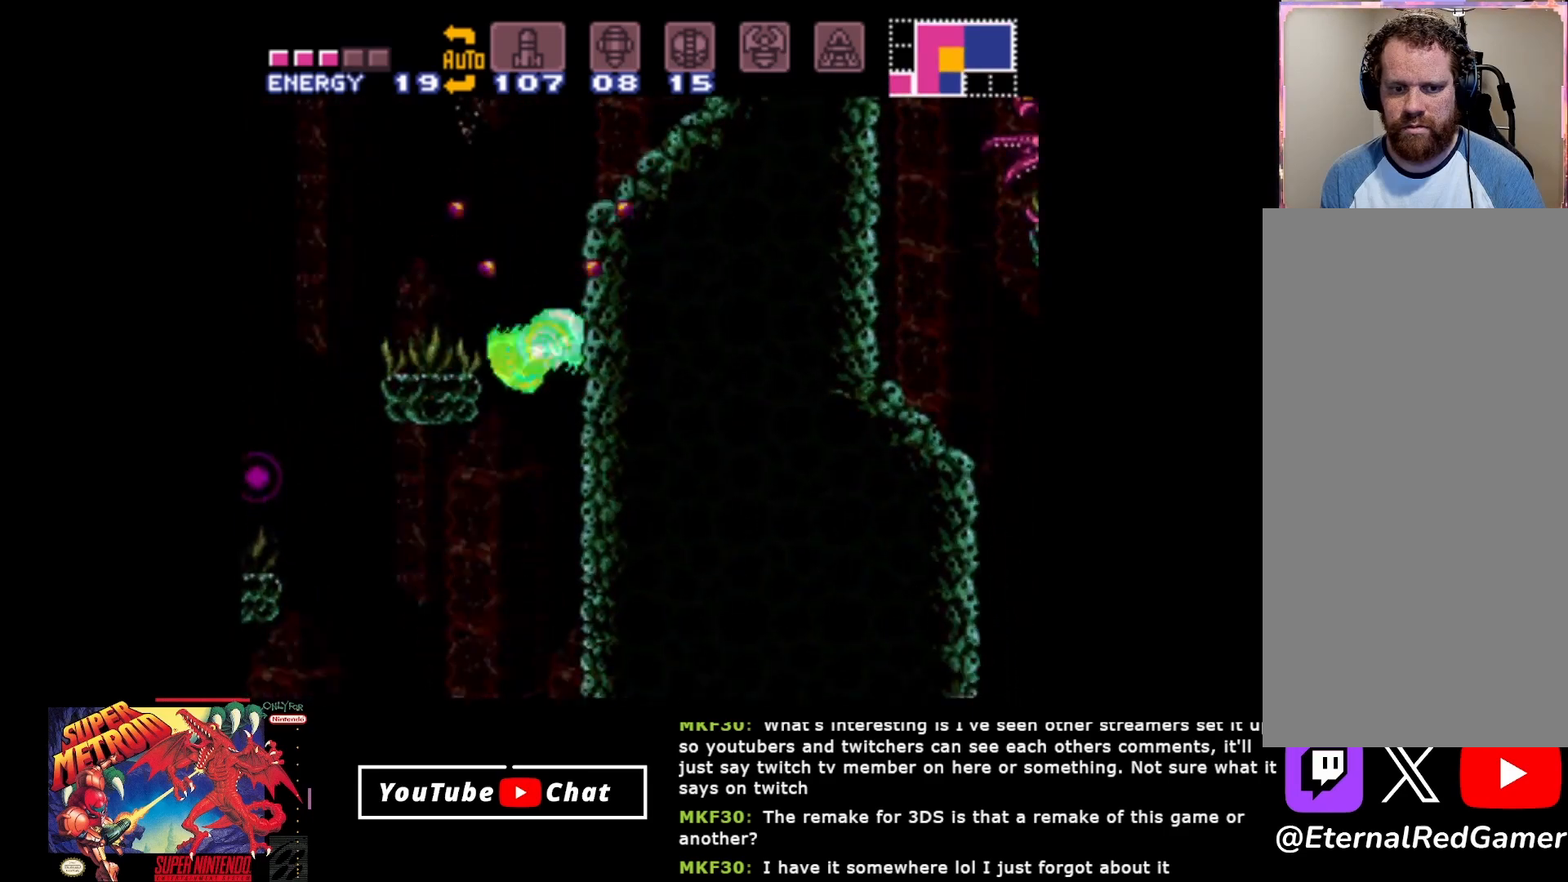
{"buttons": ["DPAD_LEFT"], "events": [[267, "A", "up"]]}
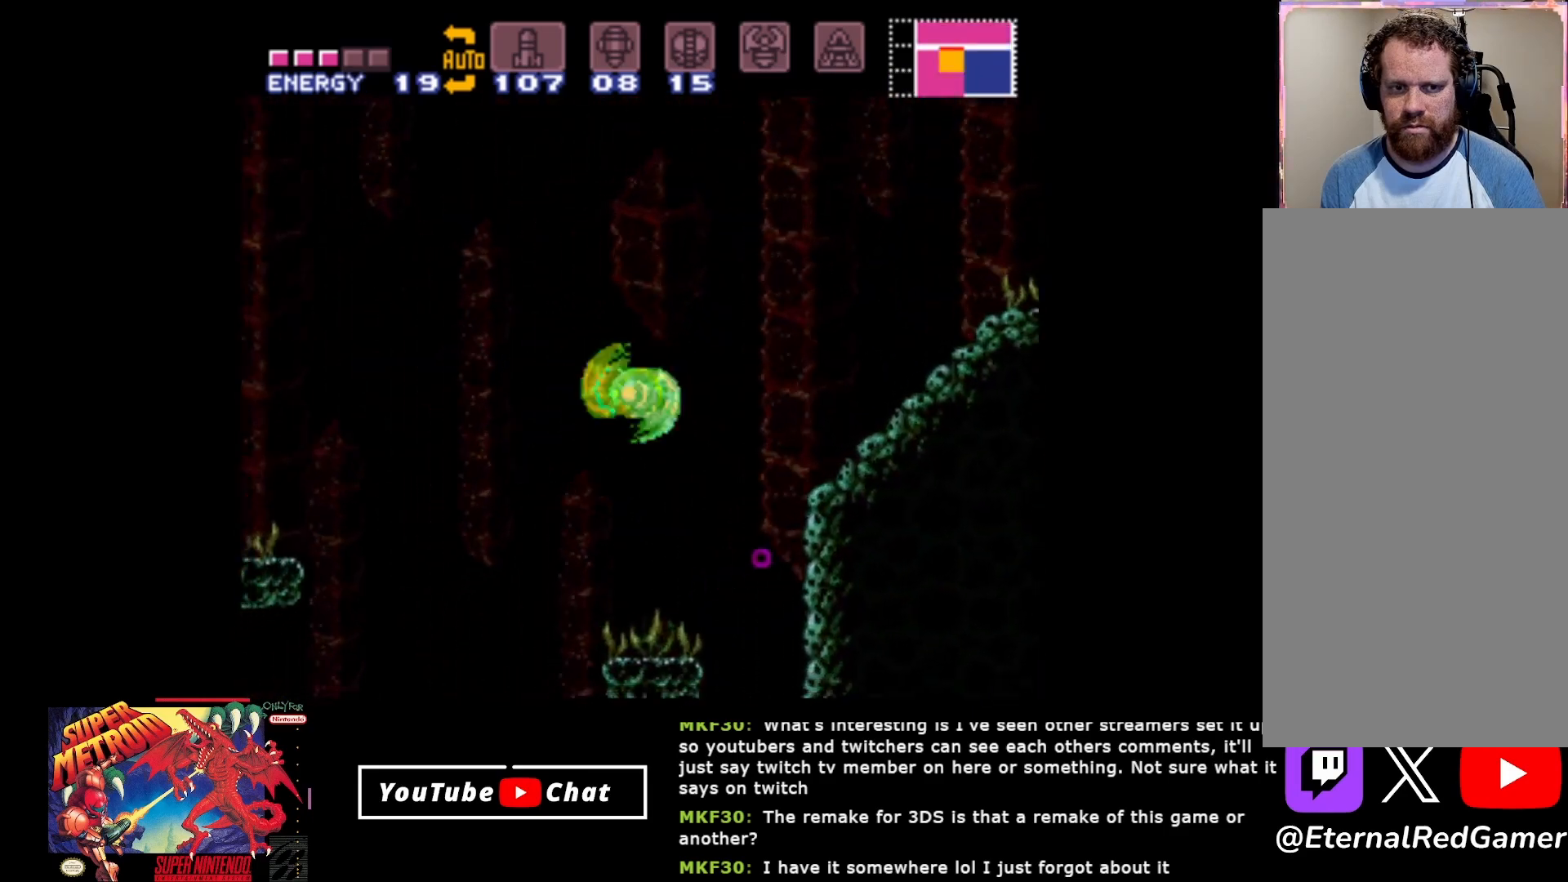
{"buttons": ["DPAD_LEFT"], "events": []}
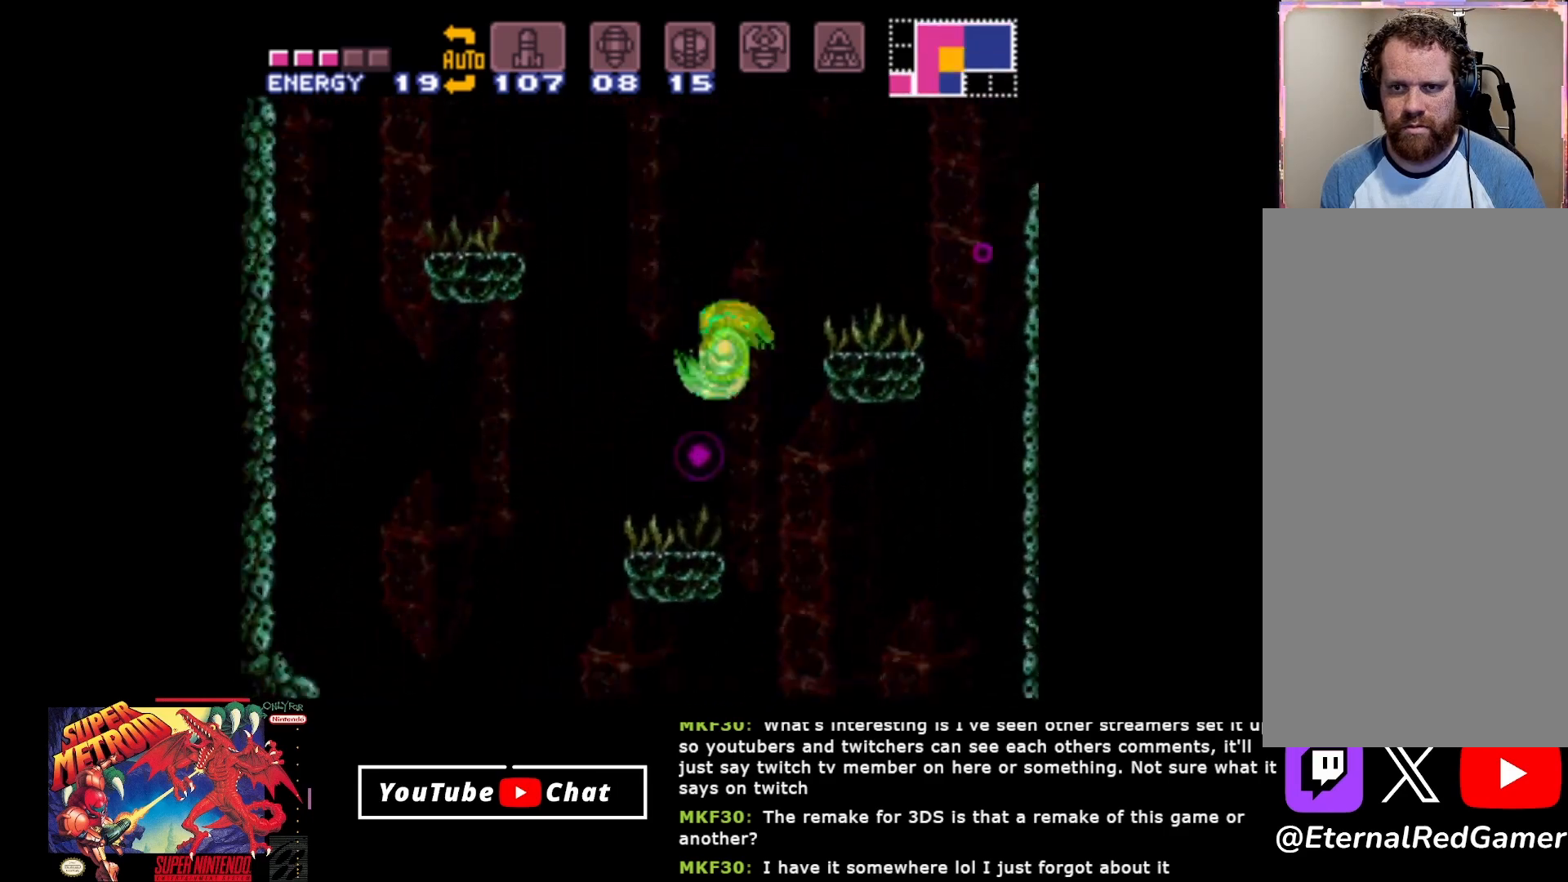
{"buttons": ["DPAD_LEFT"], "events": []}
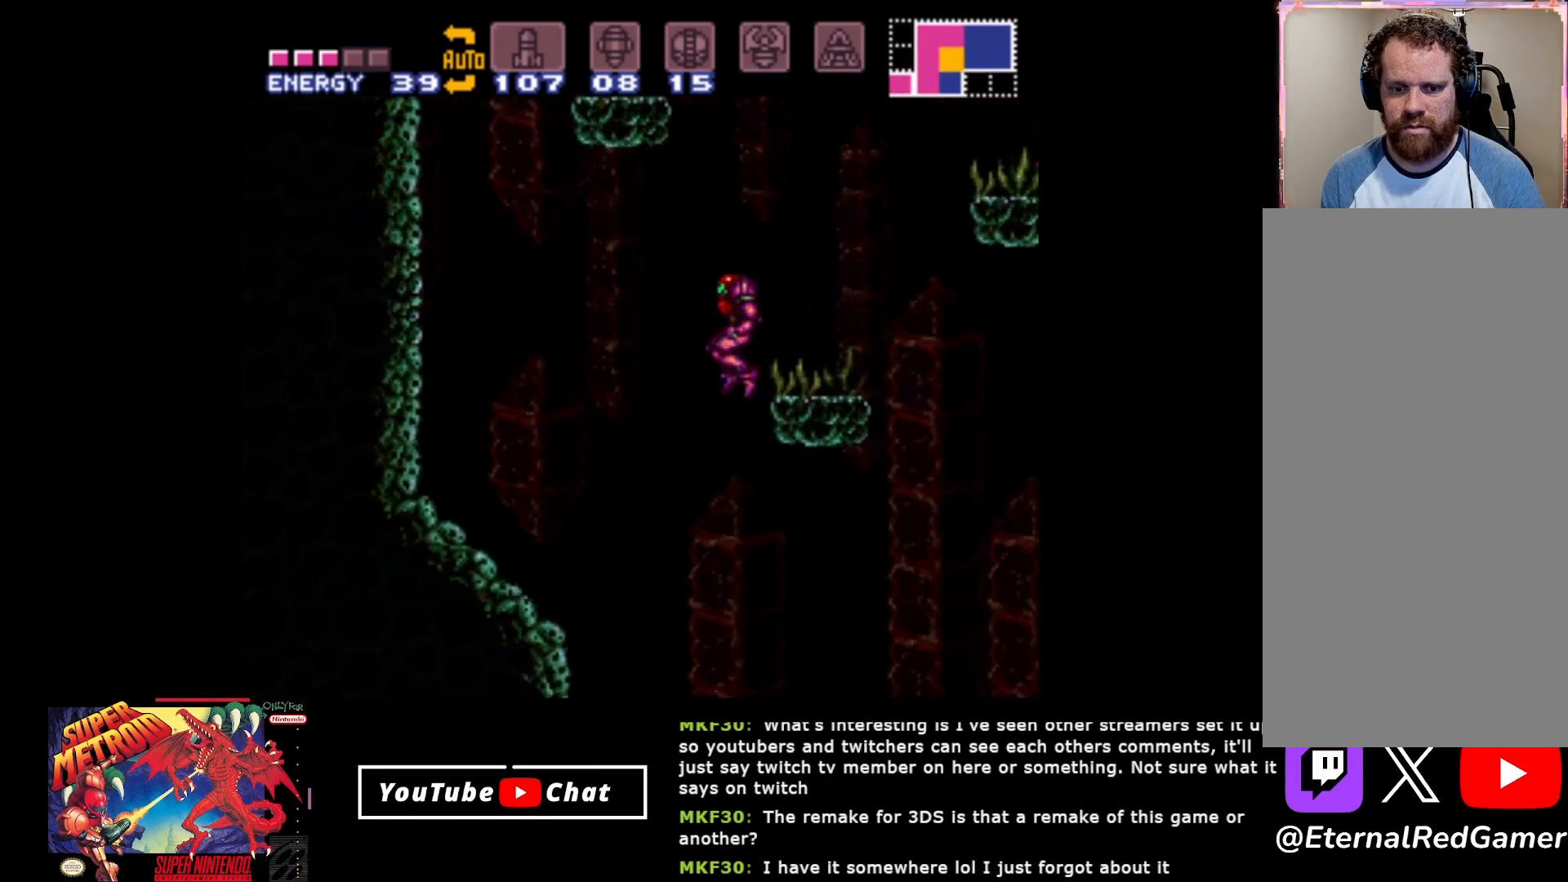
{"buttons": ["DPAD_DOWN"], "events": [[133, "DPAD_LEFT", "up"], [200, "DPAD_RIGHT", "down"], [300, "DPAD_RIGHT", "up"], [467, "DPAD_DOWN", "down"]]}
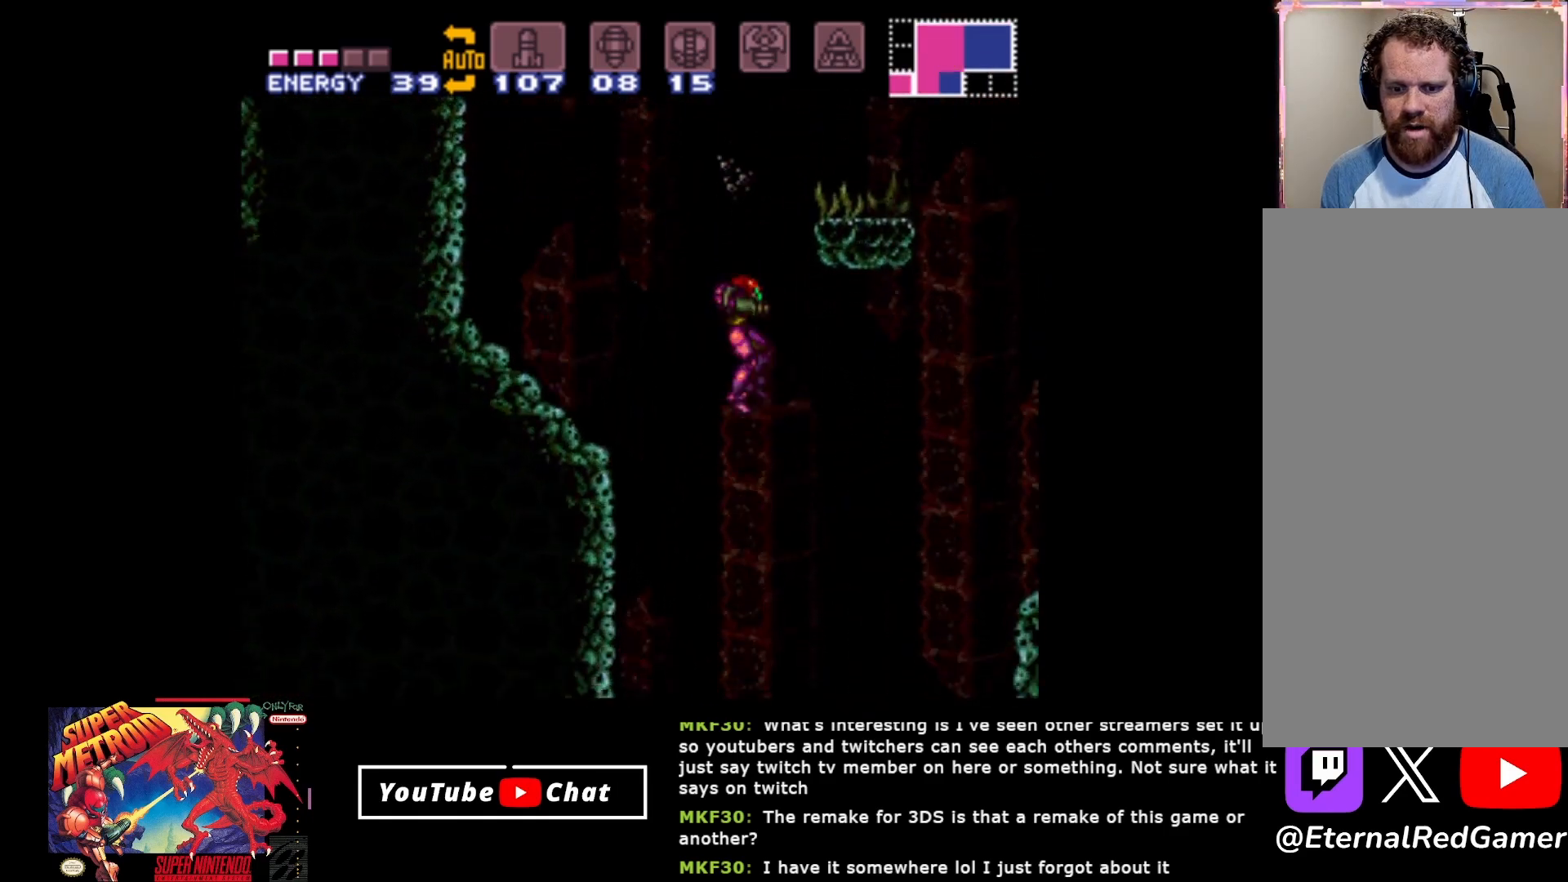
{"buttons": ["DPAD_LEFT"], "events": [[17, "Y", "down"], [133, "DPAD_DOWN", "up"], [167, "Y", "up"], [267, "DPAD_LEFT", "down"]]}
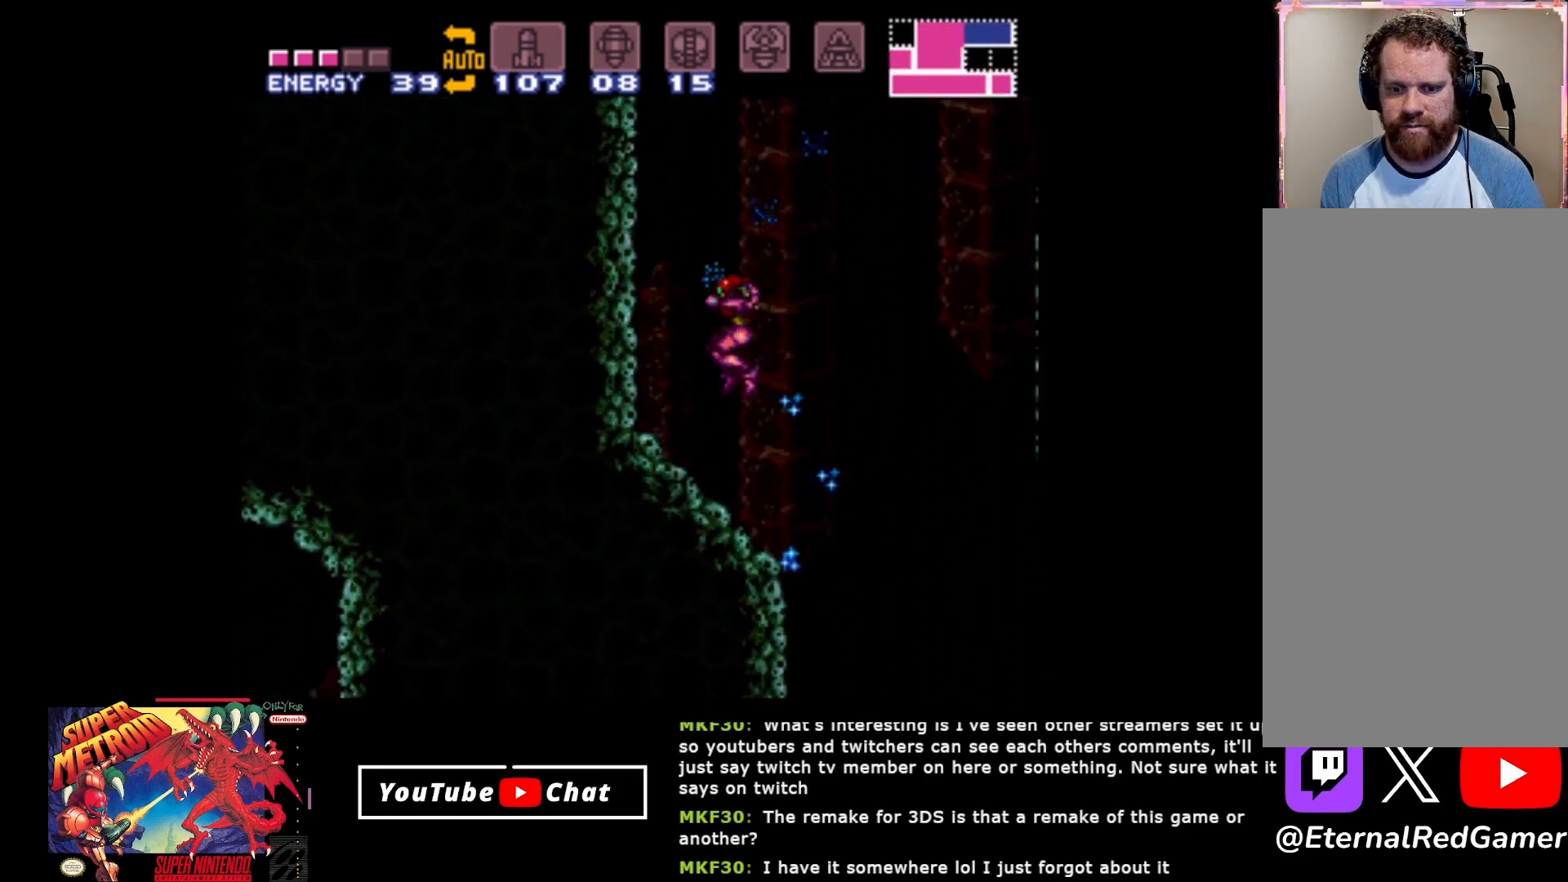
{"buttons": ["DPAD_RIGHT"], "events": [[100, "DPAD_LEFT", "up"], [150, "DPAD_RIGHT", "down"]]}
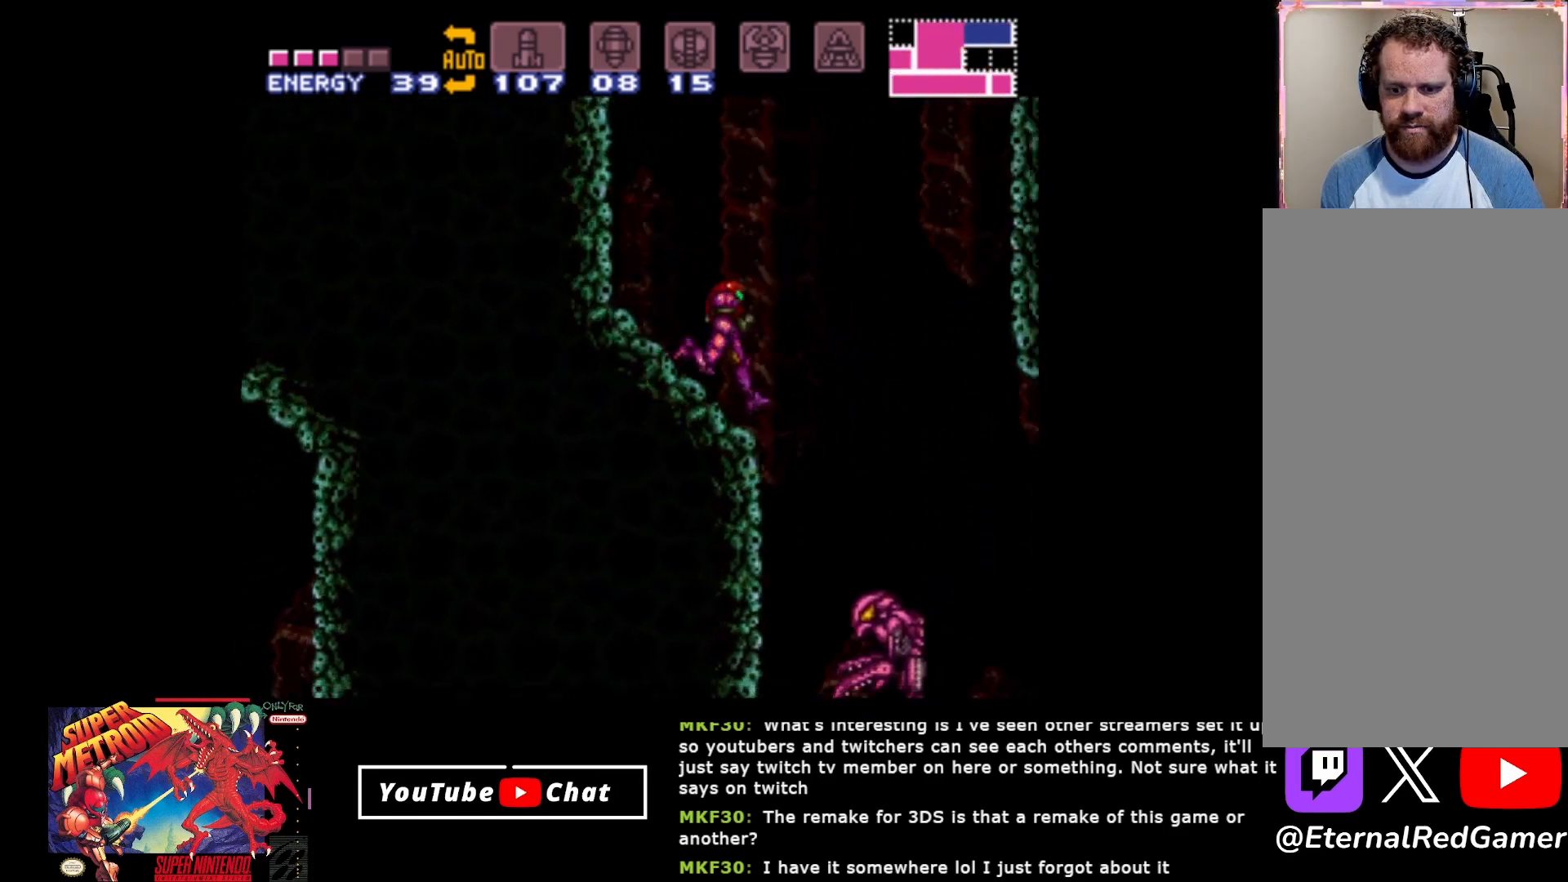
{"buttons": ["DPAD_RIGHT"], "events": [[83, "A", "down"], [183, "A", "up"]]}
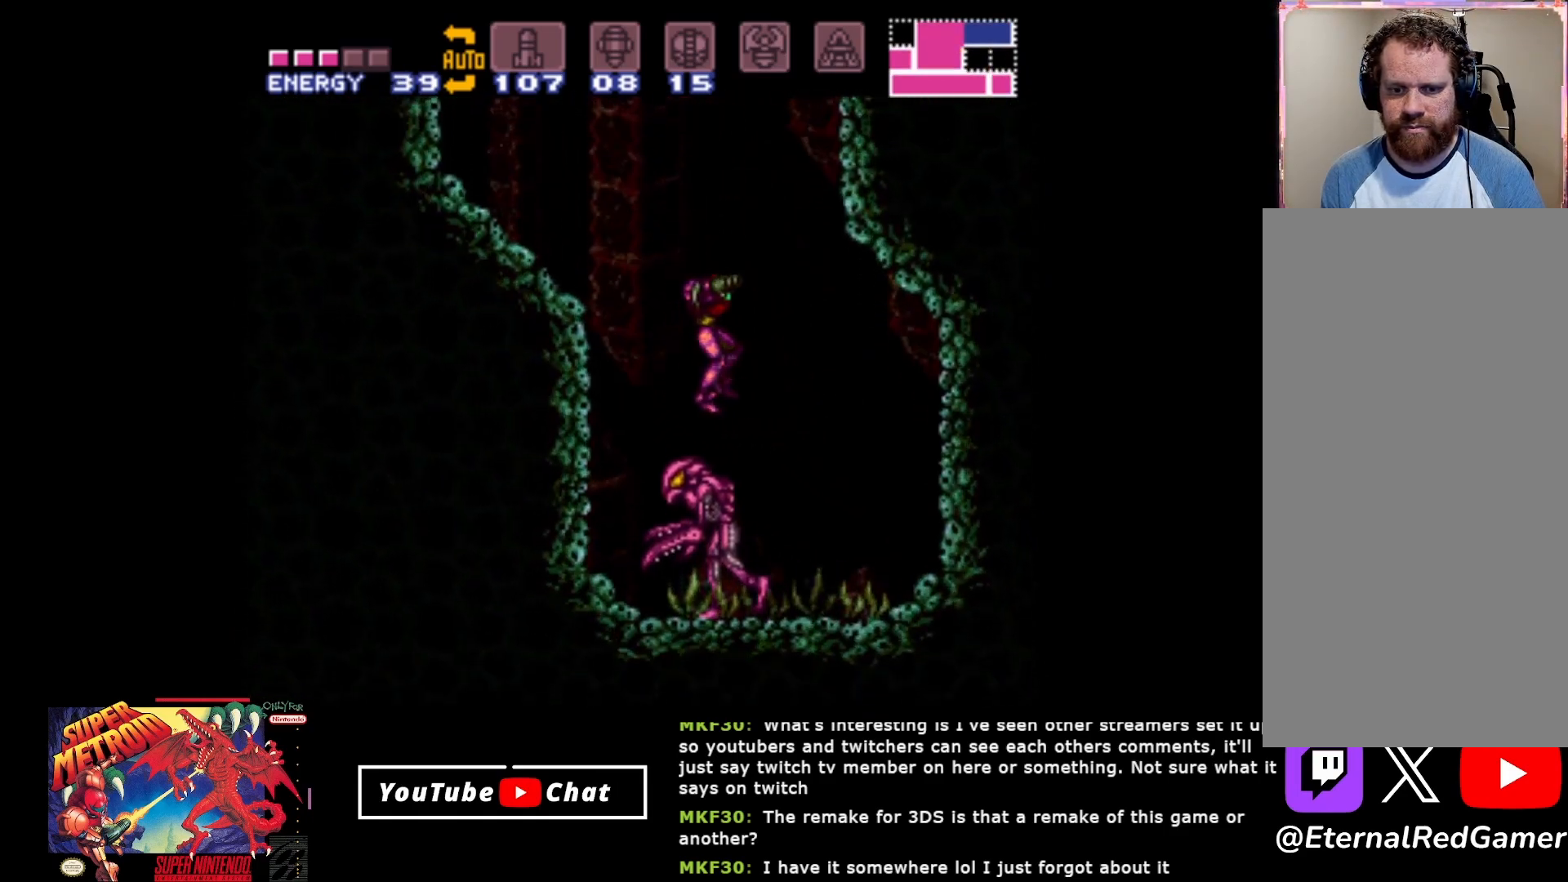
{"buttons": ["A", "DPAD_LEFT"], "events": [[300, "DPAD_RIGHT", "up"], [350, "DPAD_LEFT", "down"], [433, "A", "down"]]}
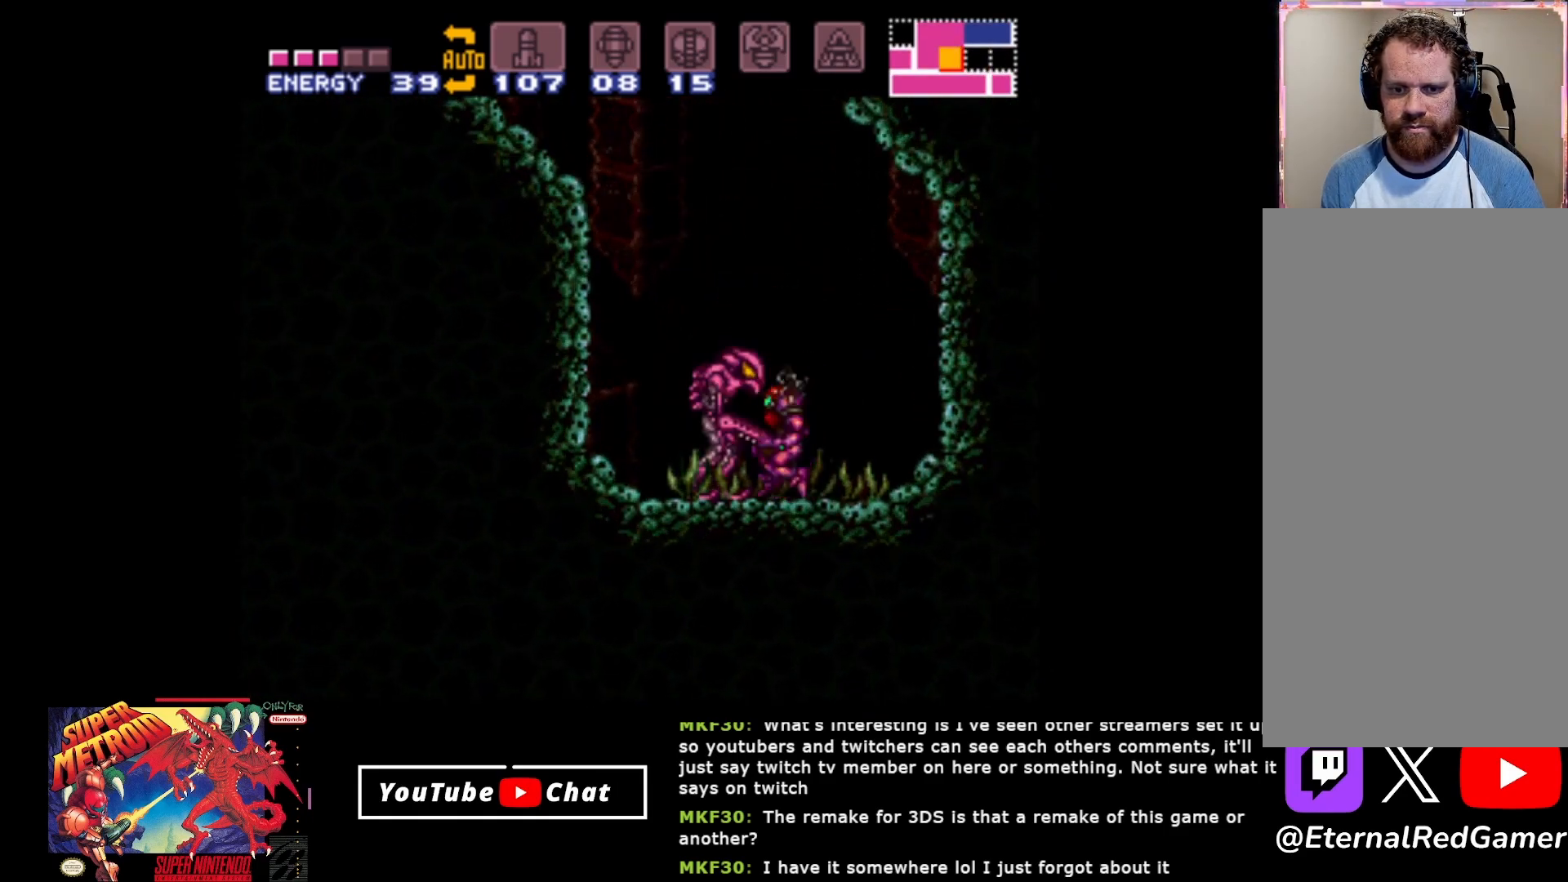
{"buttons": ["DPAD_LEFT"], "events": [[50, "A", "up"]]}
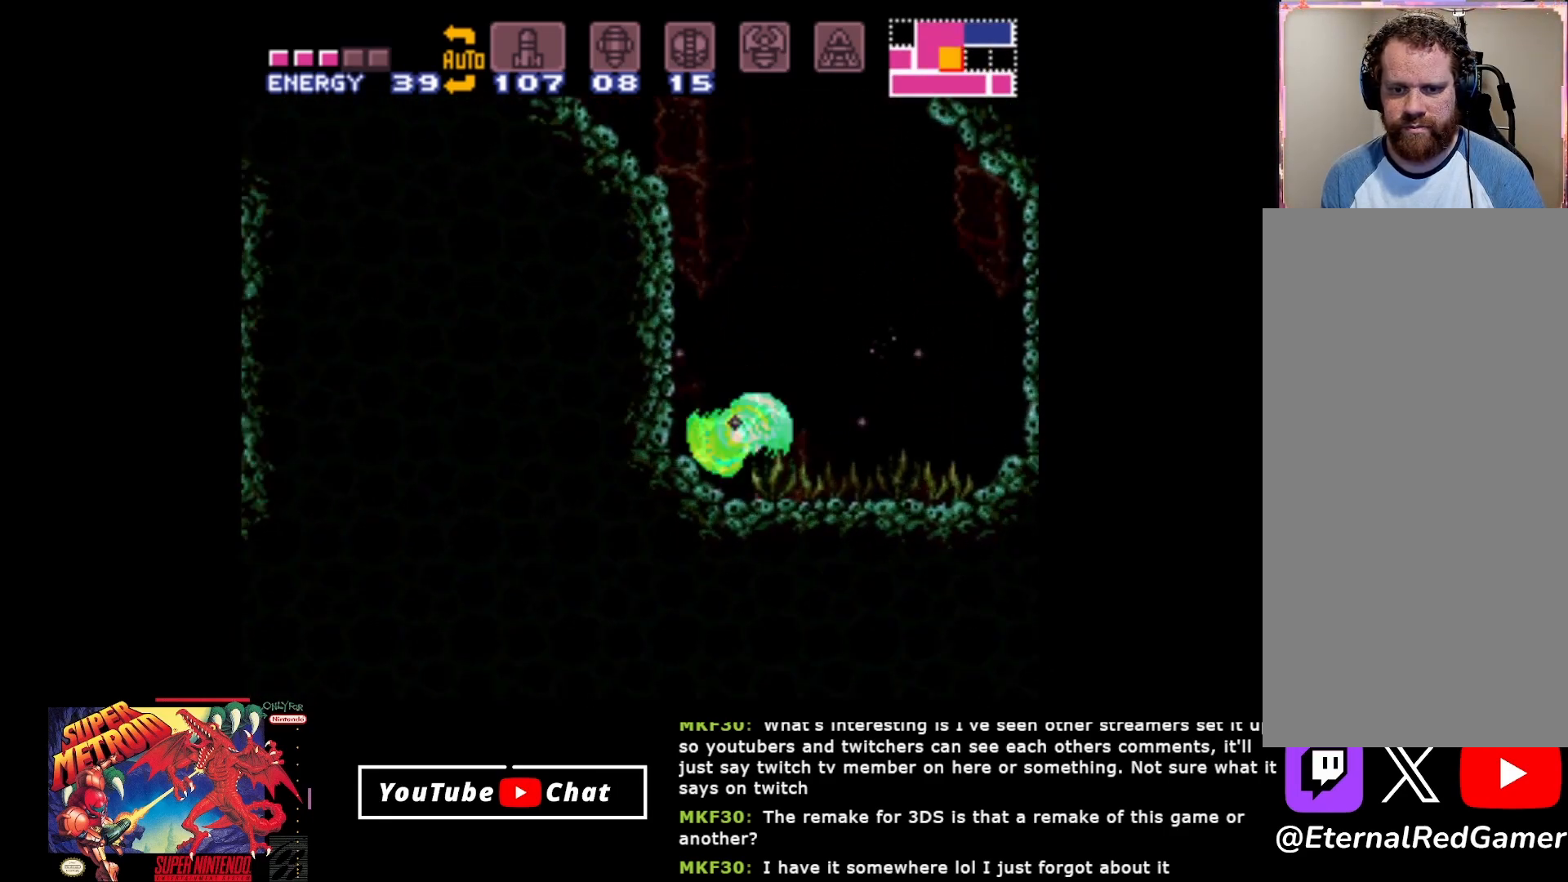
{"buttons": [], "events": [[33, "DPAD_LEFT", "up"], [100, "DPAD_RIGHT", "down"], [200, "DPAD_RIGHT", "up"]]}
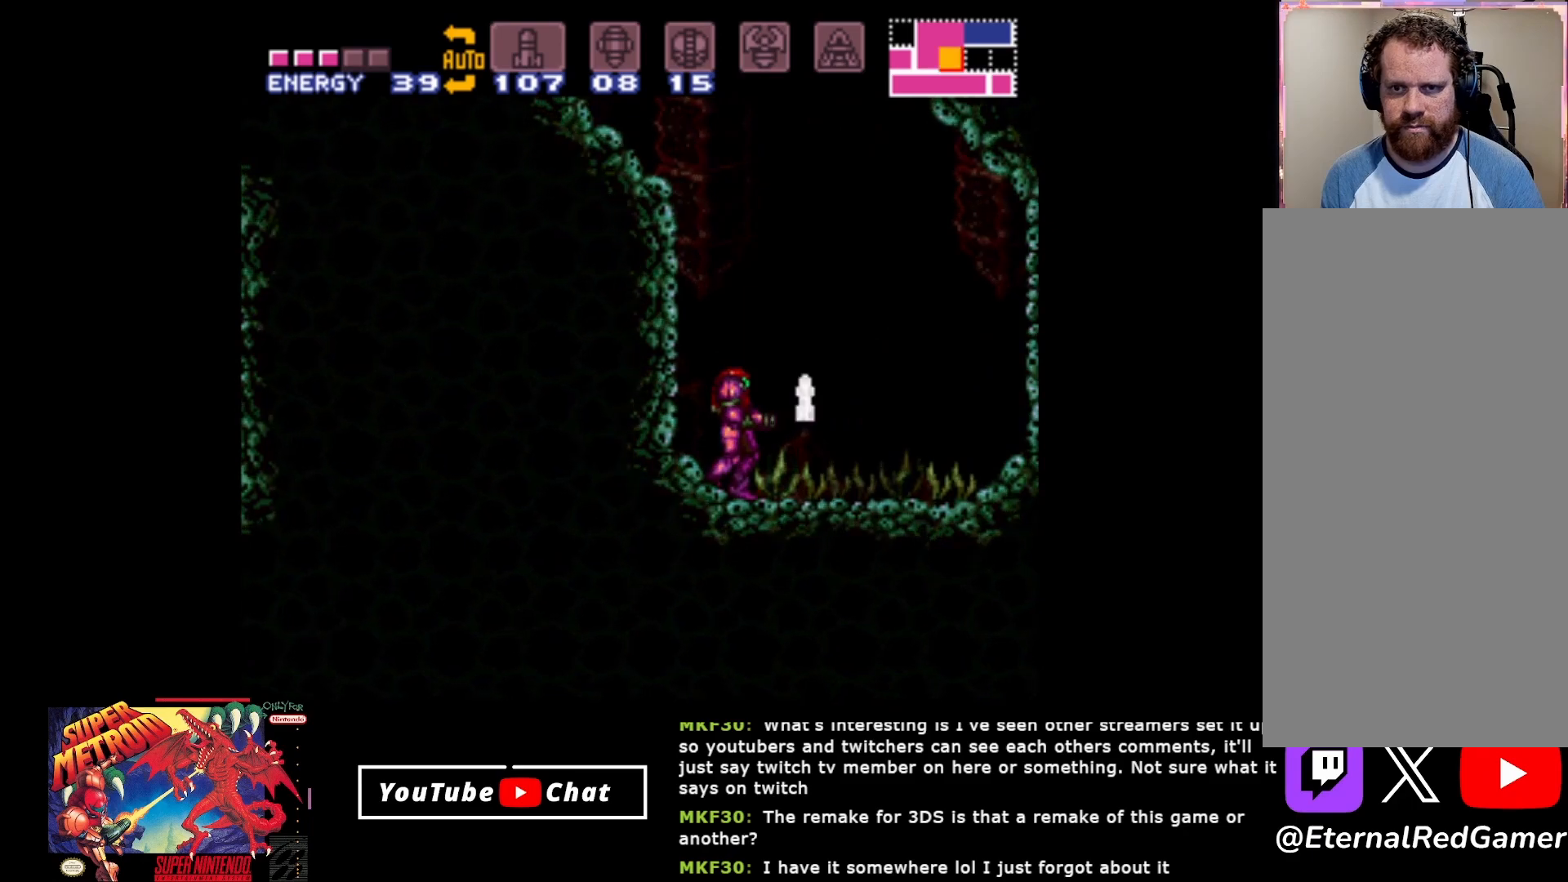
{"buttons": [], "events": []}
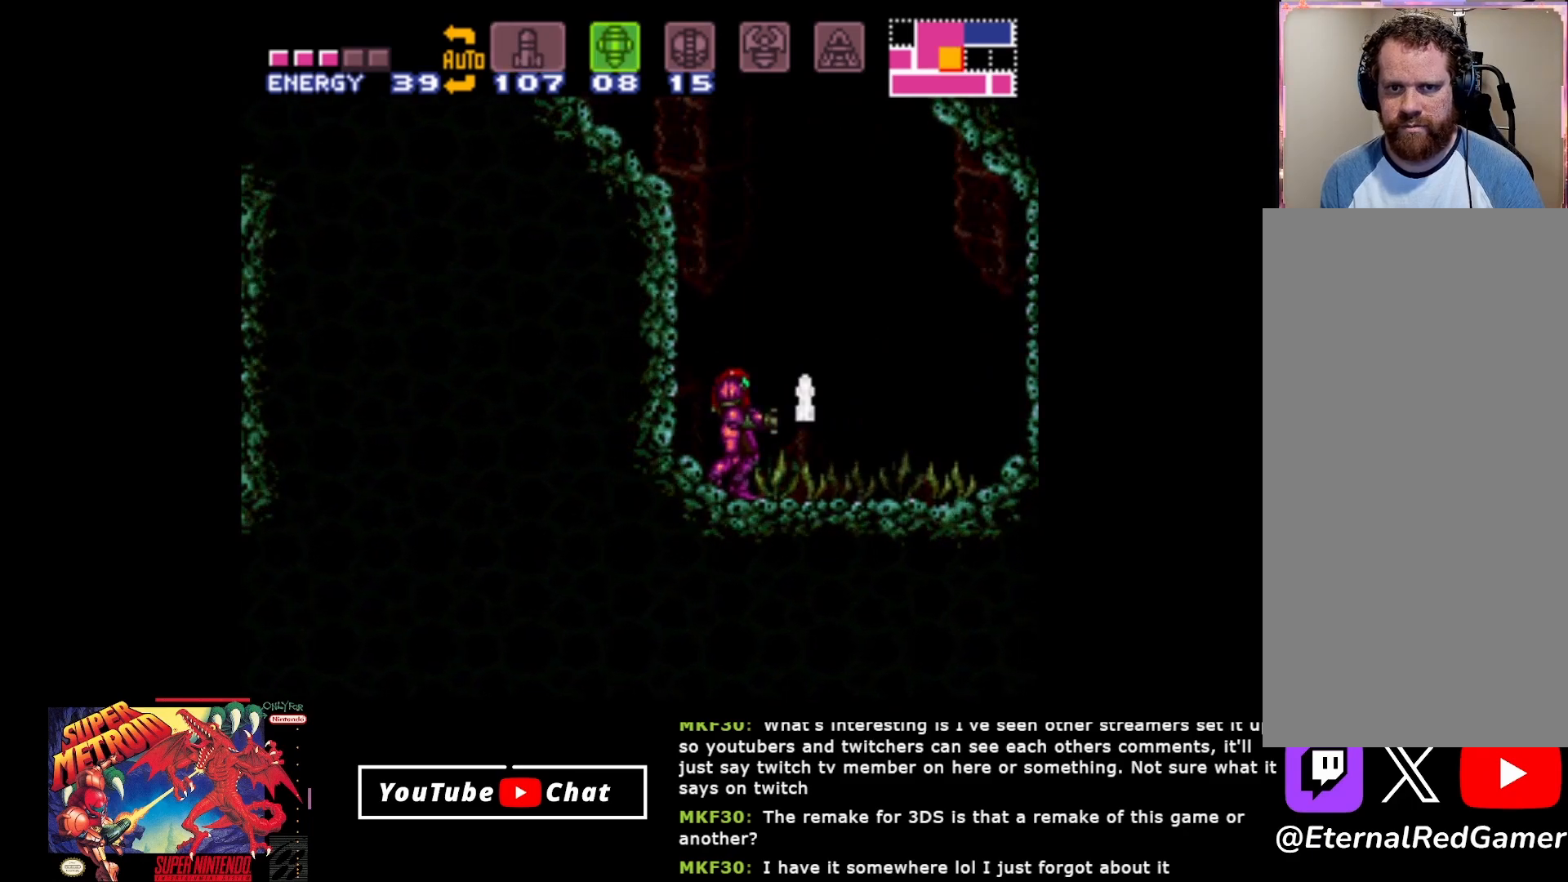
{"buttons": ["B"], "events": [[450, "B", "down"]]}
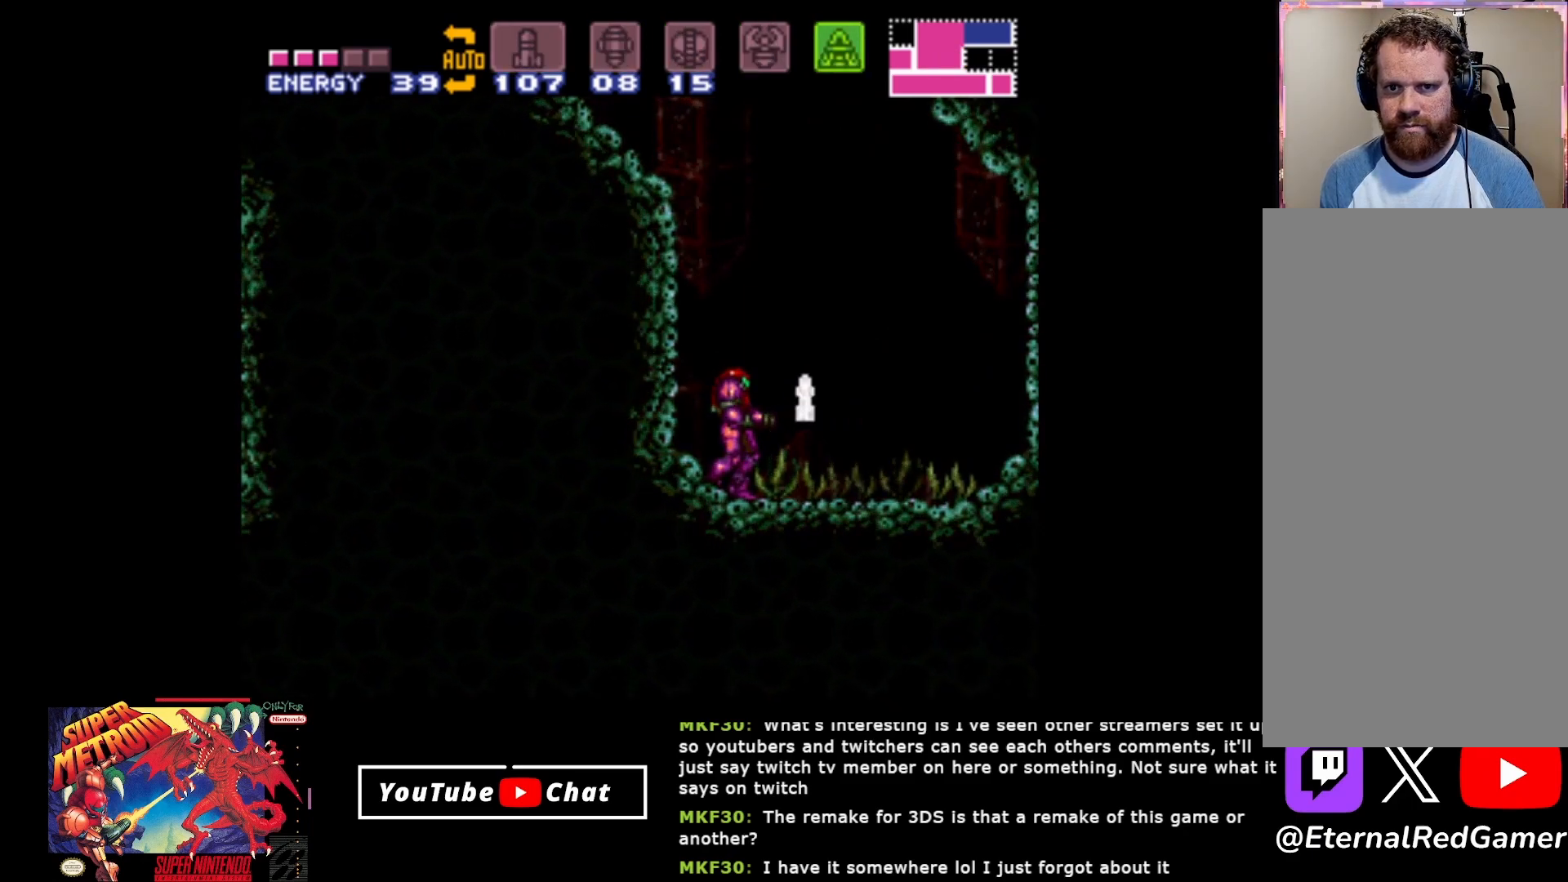
{"buttons": ["B", "DPAD_DOWN"], "events": [[150, "DPAD_DOWN", "down"]]}
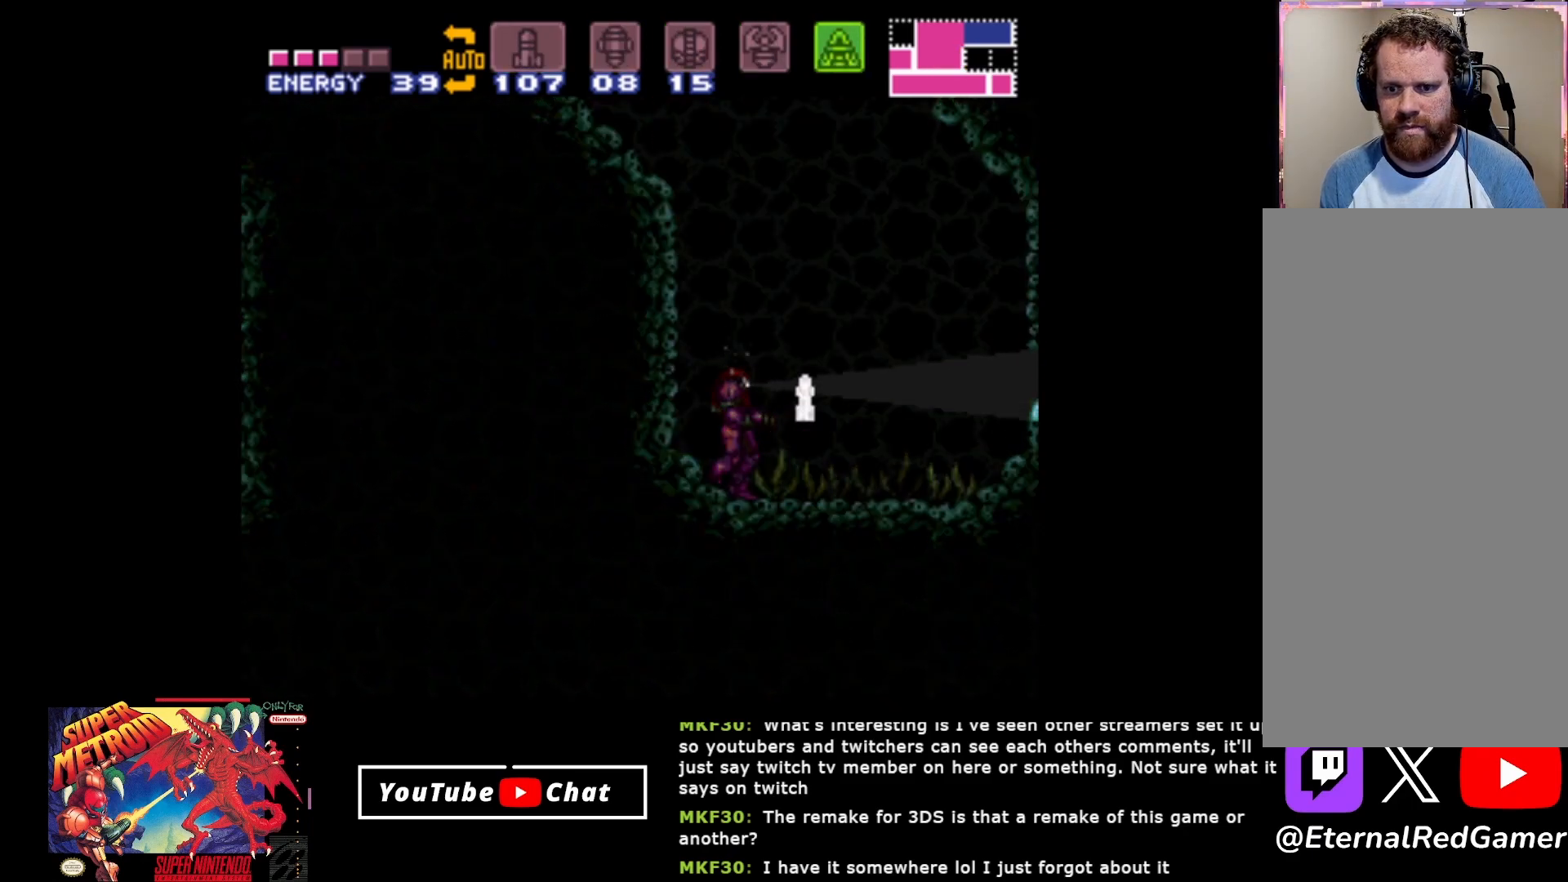
{"buttons": ["B", "DPAD_DOWN"], "events": []}
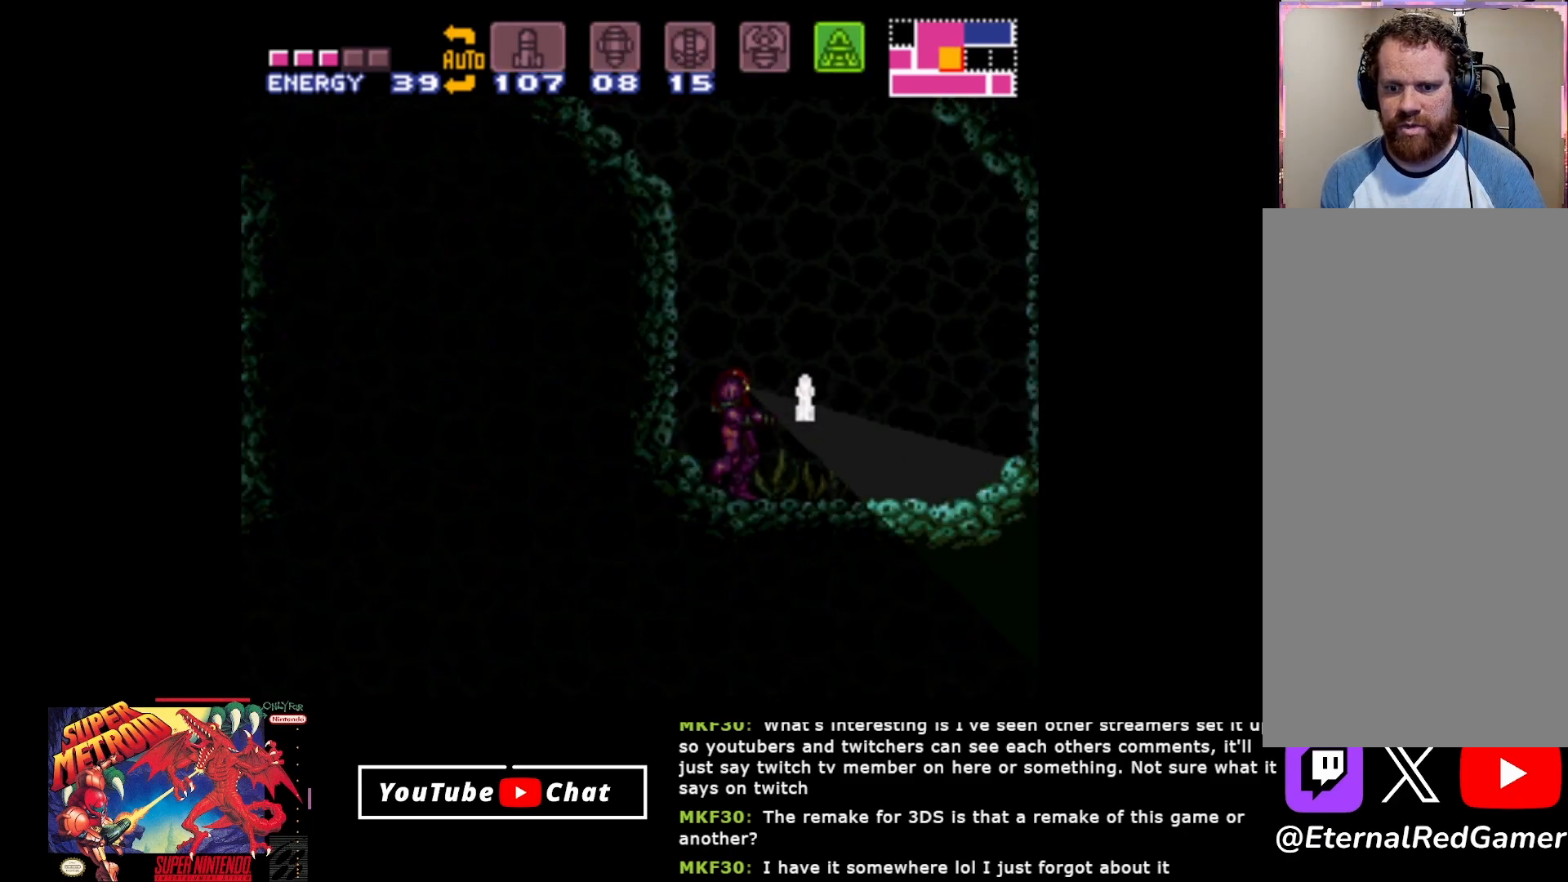
{"buttons": ["B", "DPAD_DOWN"], "events": []}
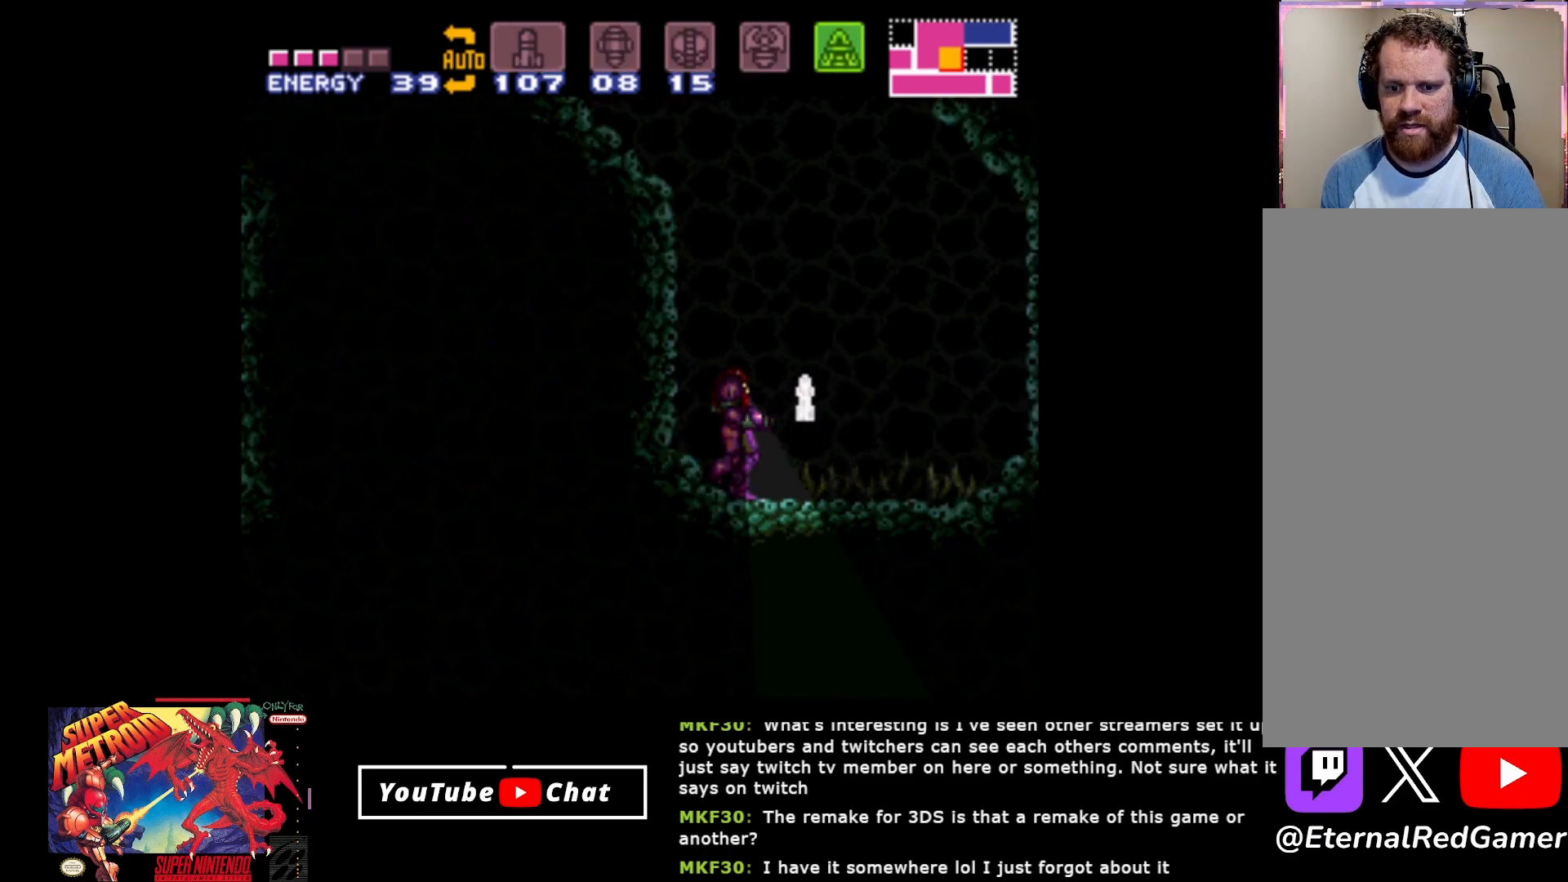
{"buttons": ["B", "DPAD_UP"], "events": [[200, "DPAD_DOWN", "up"], [317, "DPAD_UP", "down"]]}
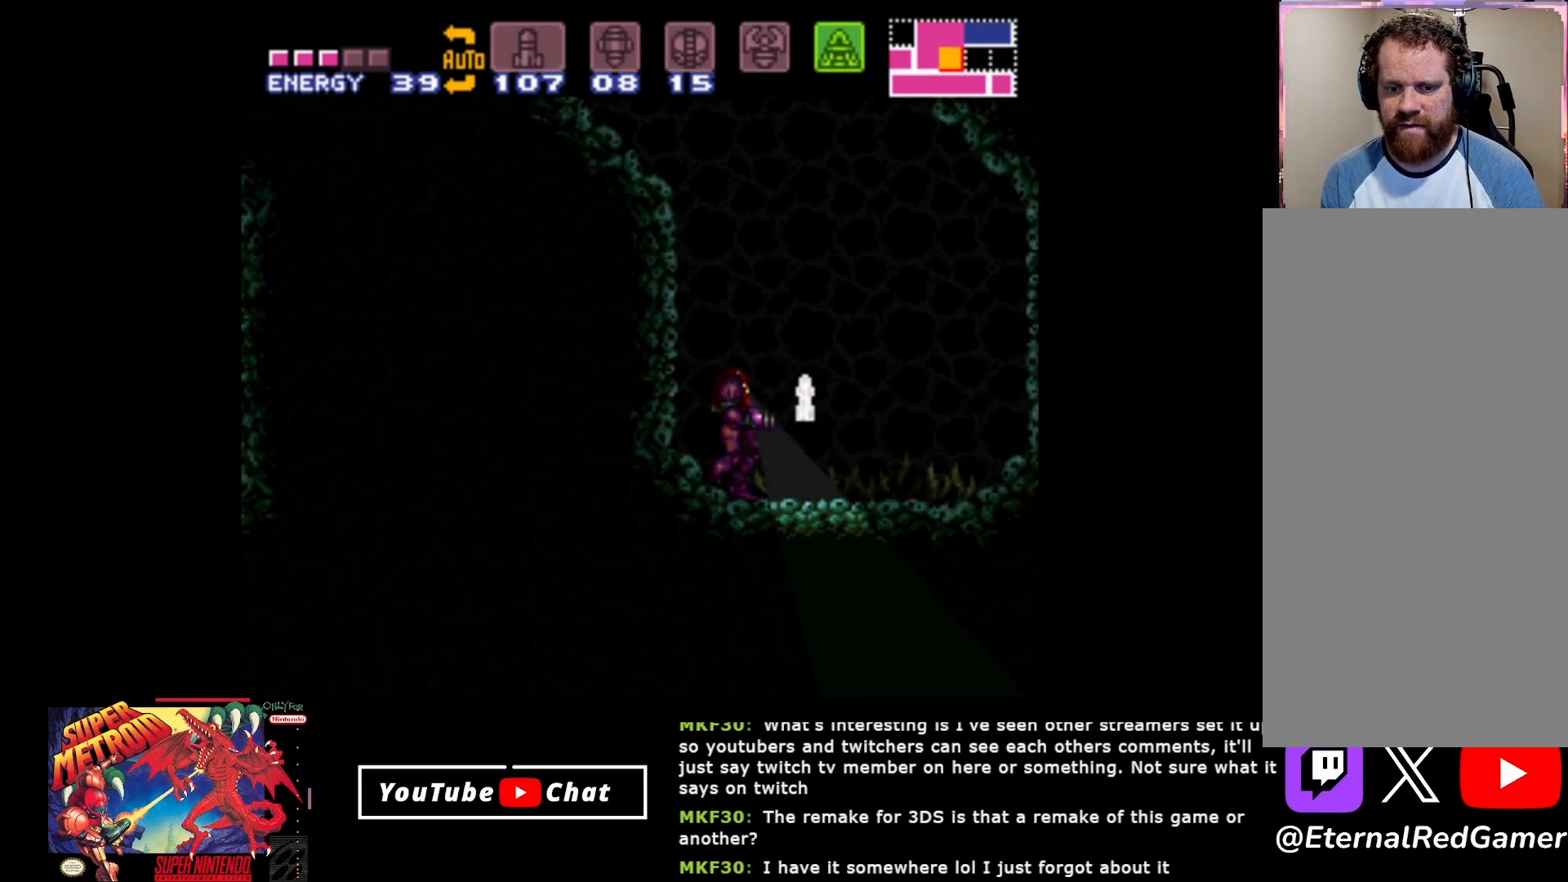
{"buttons": ["B", "DPAD_UP"], "events": []}
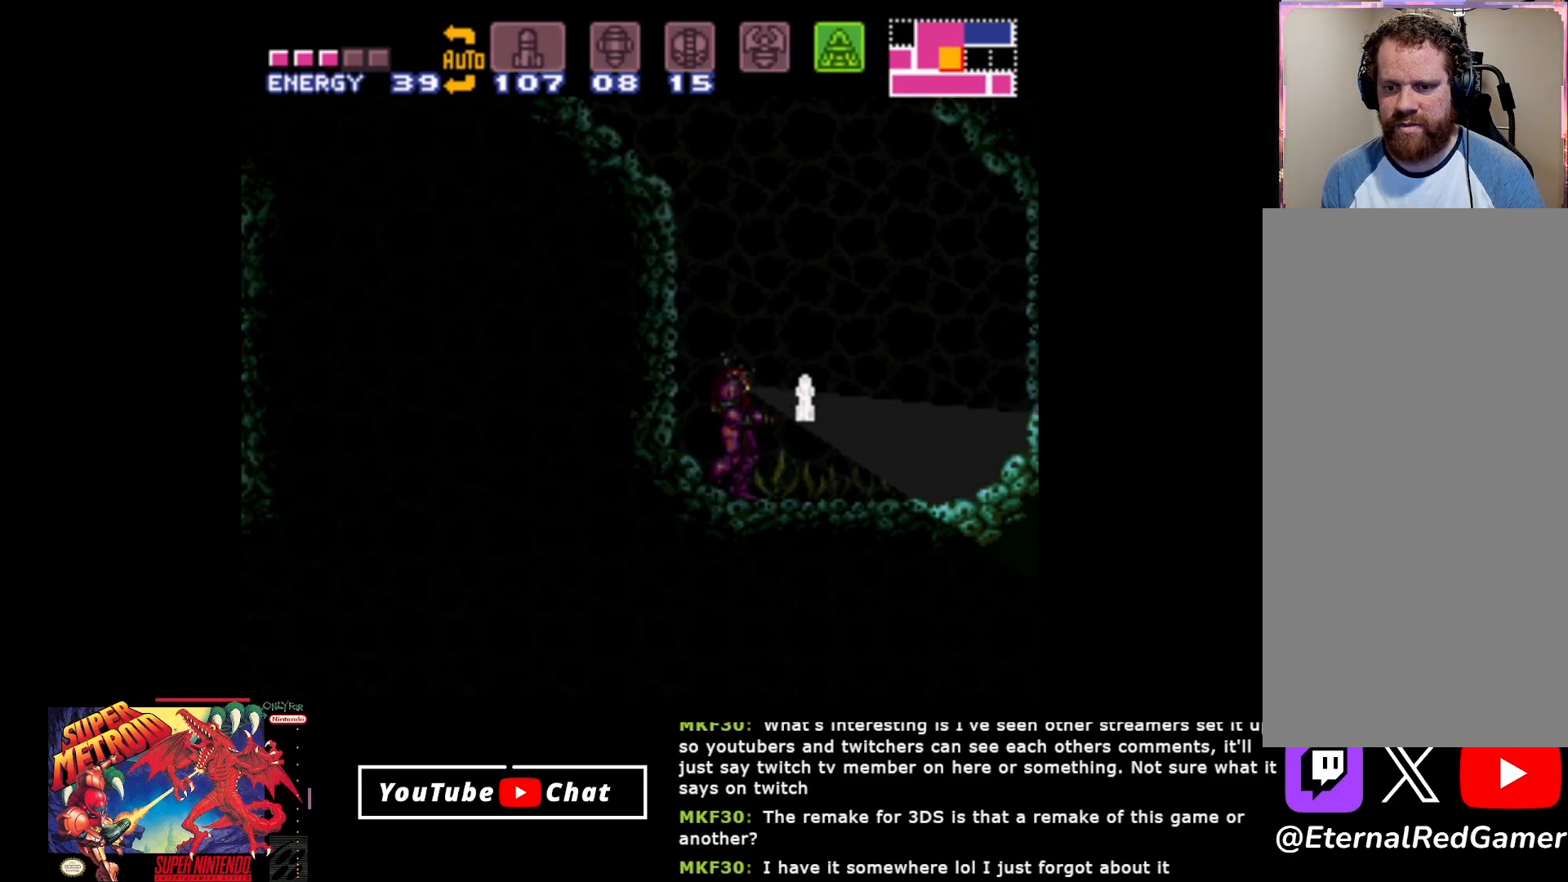
{"buttons": ["B", "DPAD_LEFT"], "events": [[417, "DPAD_UP", "up"], [467, "DPAD_LEFT", "down"]]}
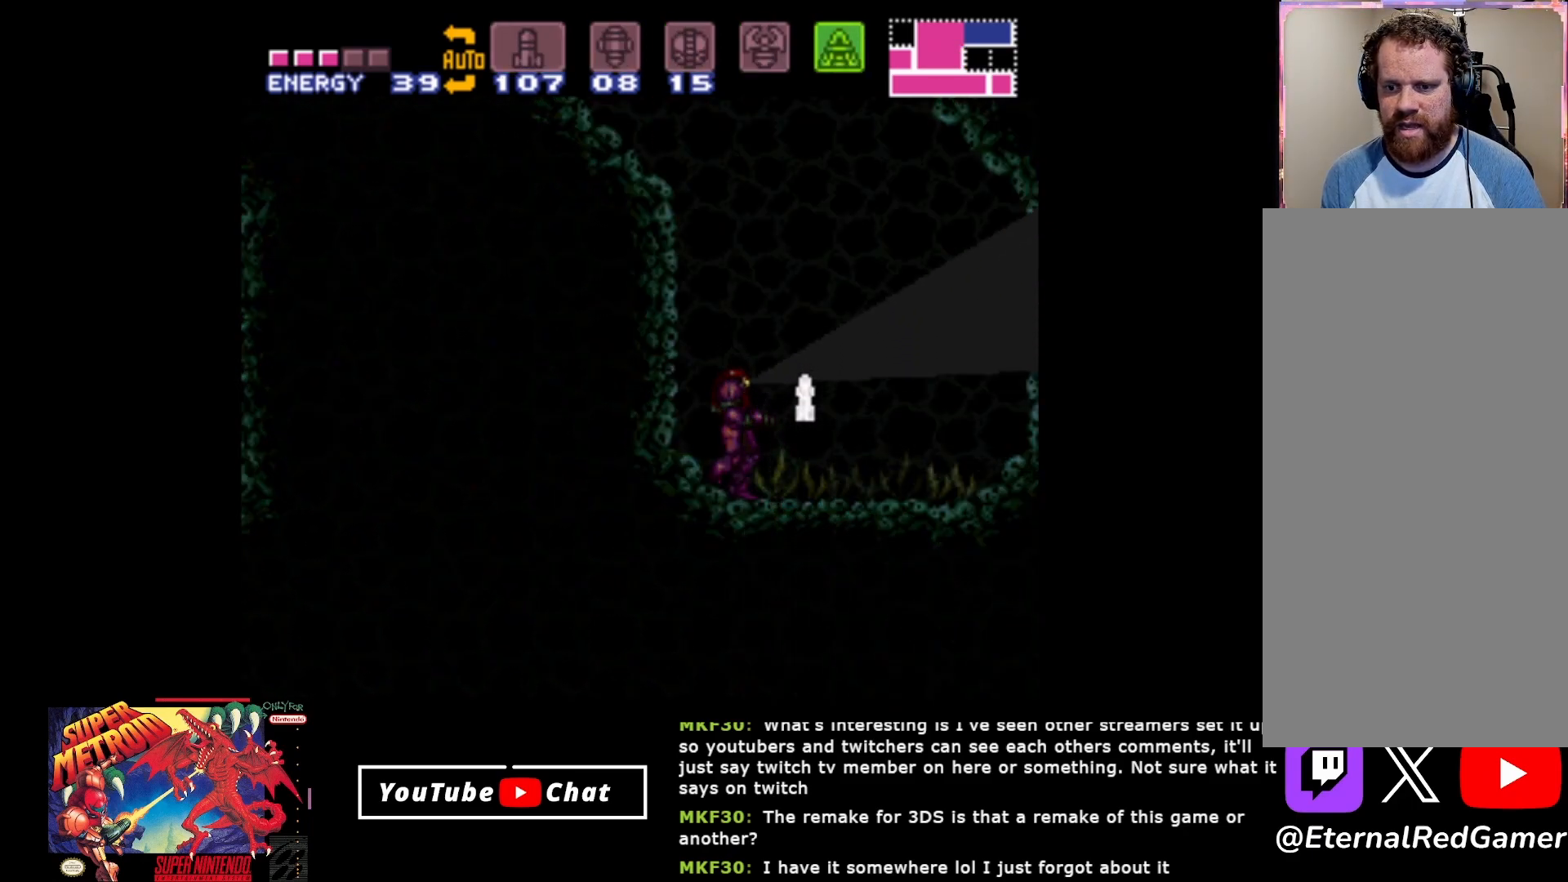
{"buttons": ["B", "DPAD_DOWN"], "events": [[250, "DPAD_LEFT", "up"], [467, "DPAD_DOWN", "down"]]}